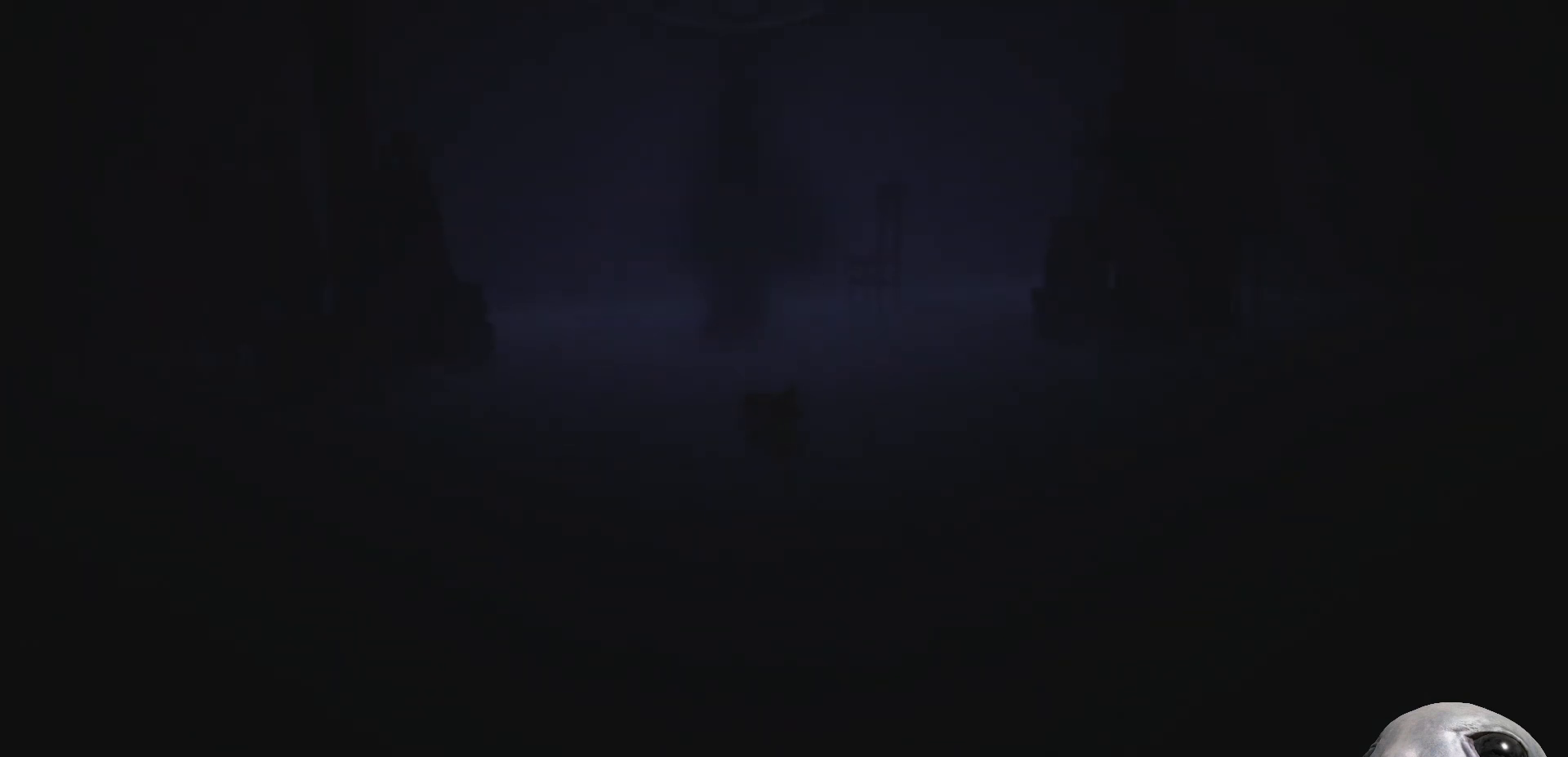
Gameplay with a controller (Xbox layout); each line is a JSON object with the inputs held at the frame after it. "events" lists button and stick changes between this image and that frame as [ms after this image, input, new state], when the widget could be followed in between.
{"buttons": ["X", "R2"], "left_stick": "down-left", "right_stick": "center", "events": [[267, "left_stick", "left"], [383, "left_stick", "down-left"]]}
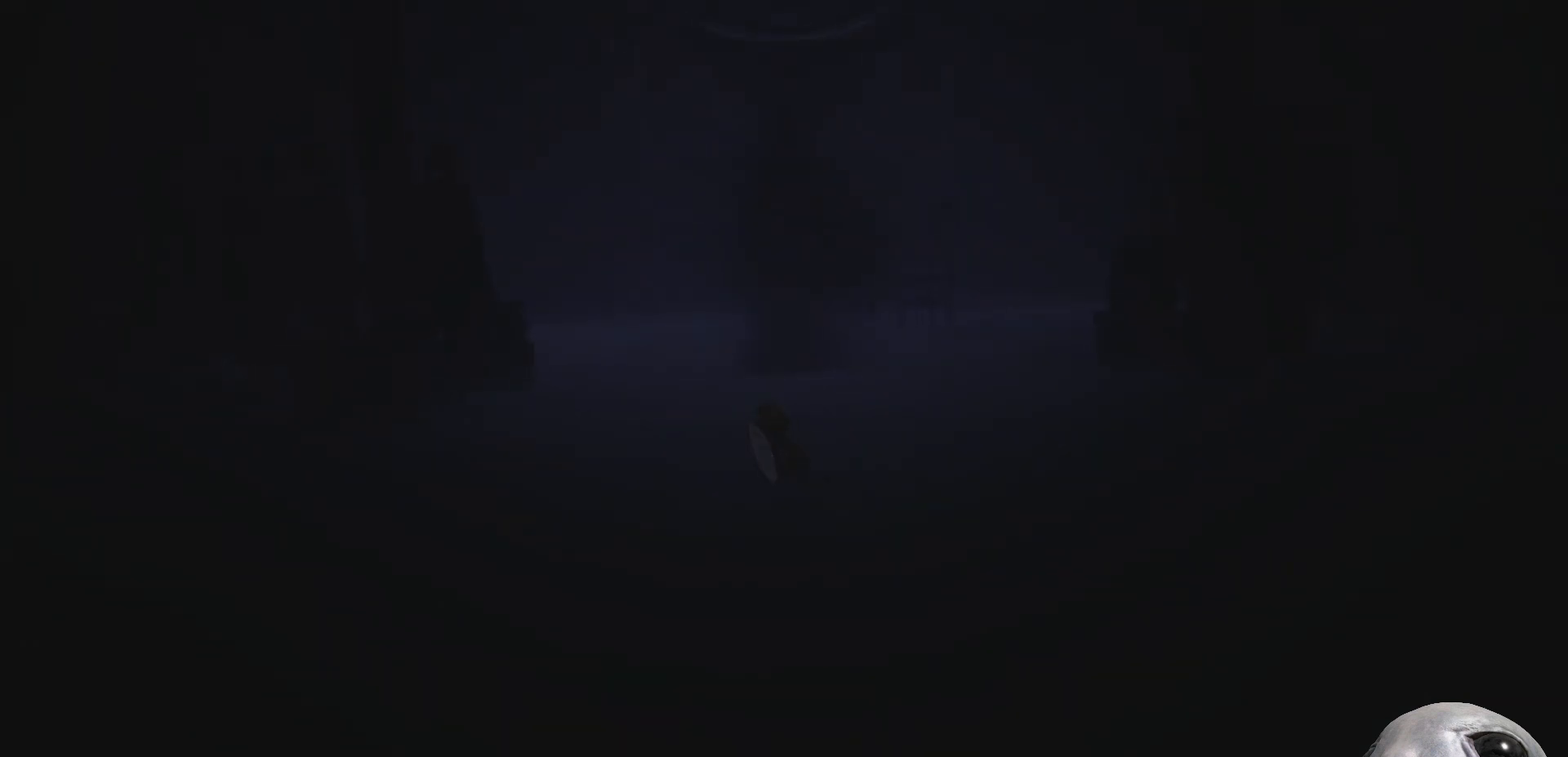
{"buttons": ["X", "R2"], "left_stick": "right", "right_stick": "center", "events": [[33, "left_stick", "down"], [417, "left_stick", "right"]]}
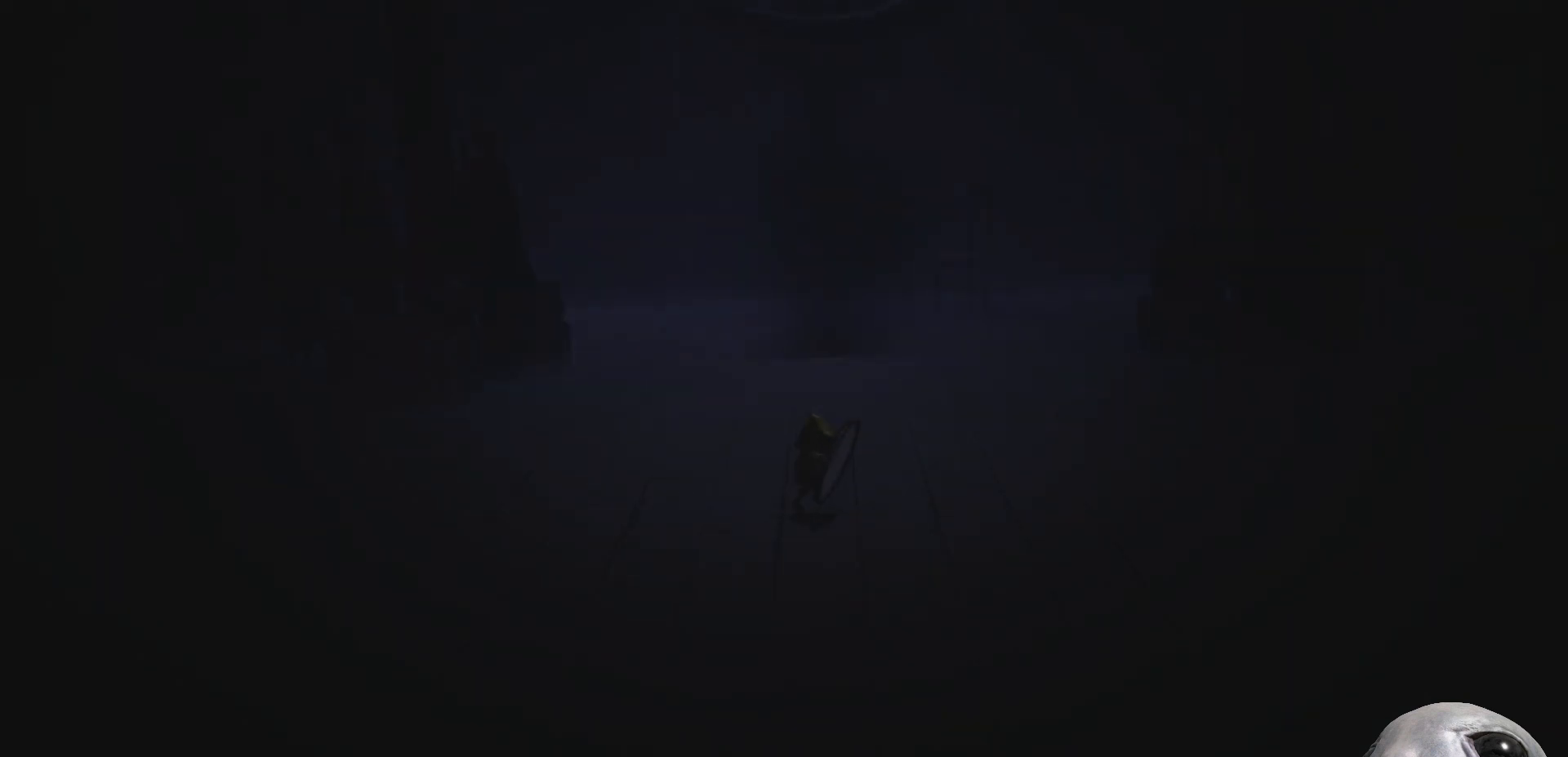
{"buttons": ["X", "R2"], "left_stick": "down", "right_stick": "center", "events": [[67, "left_stick", "up"], [117, "left_stick", "up-left"], [233, "left_stick", "left"], [467, "left_stick", "down"]]}
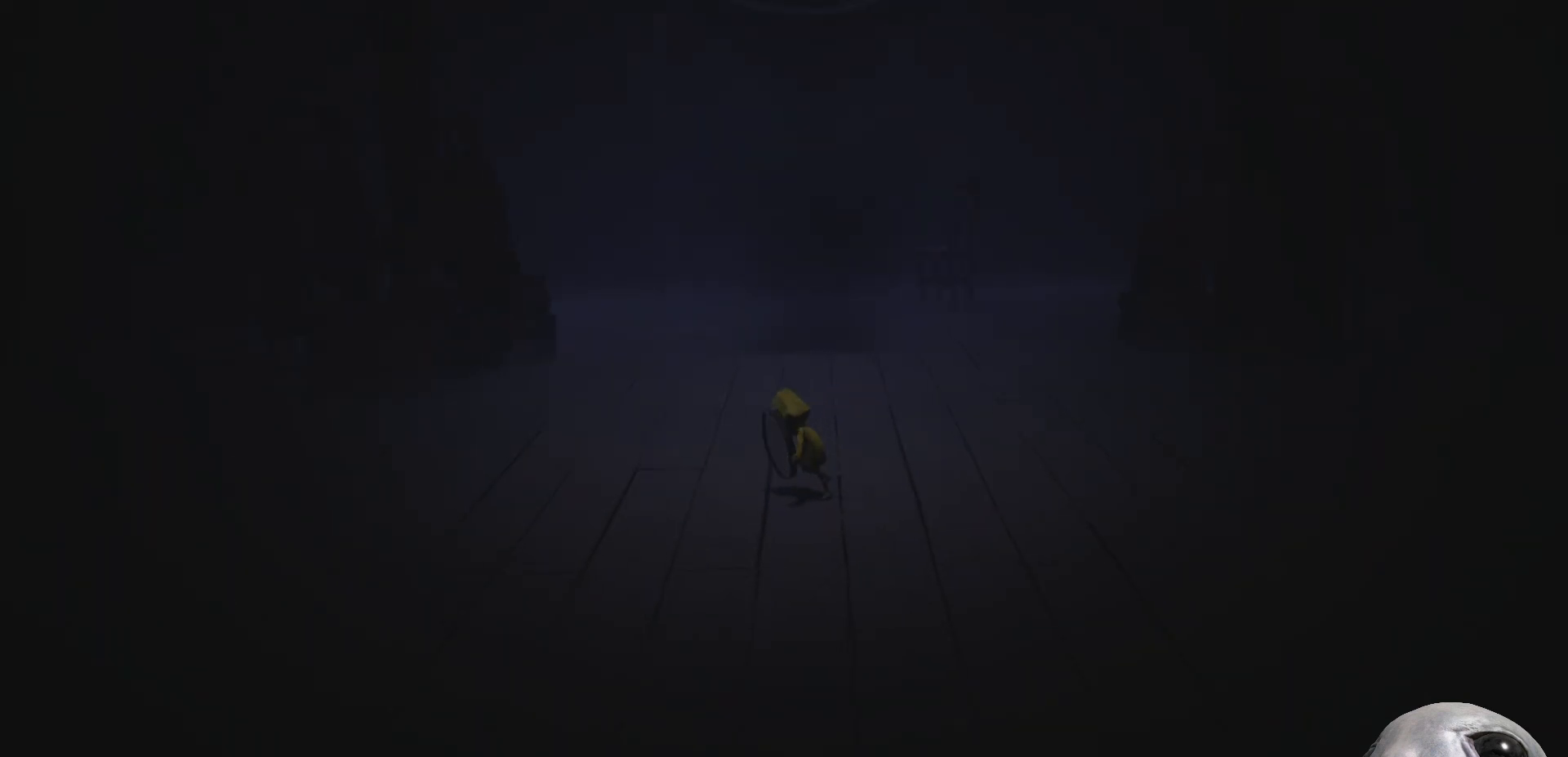
{"buttons": ["X", "R2"], "left_stick": "down", "right_stick": "center", "events": [[83, "left_stick", "right"], [233, "left_stick", "up"], [333, "left_stick", "left"], [500, "left_stick", "down"]]}
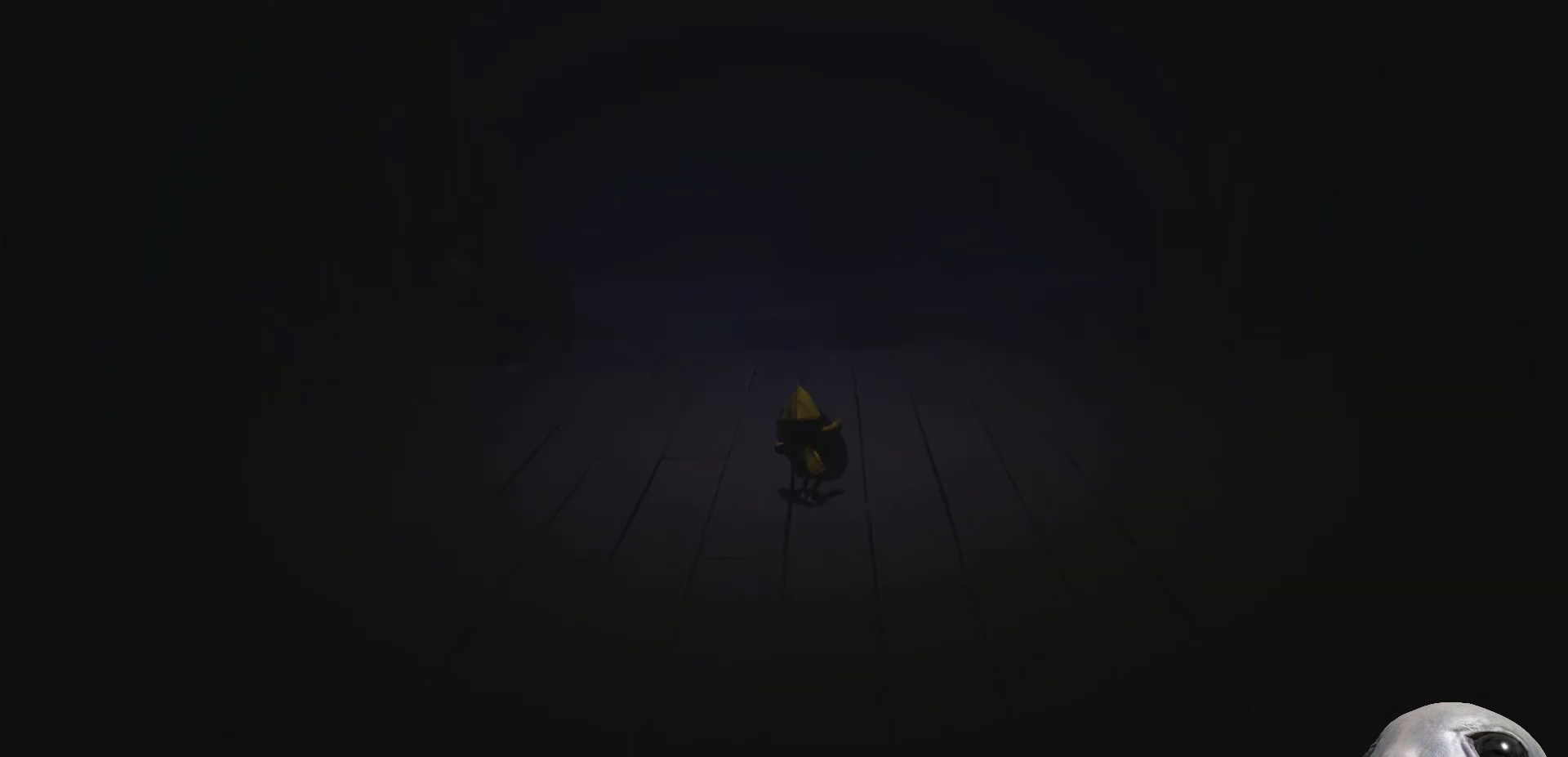
{"buttons": ["X", "R2"], "left_stick": "up-left", "right_stick": "center", "events": [[100, "left_stick", "down-right"], [300, "left_stick", "up-right"], [433, "left_stick", "up-left"]]}
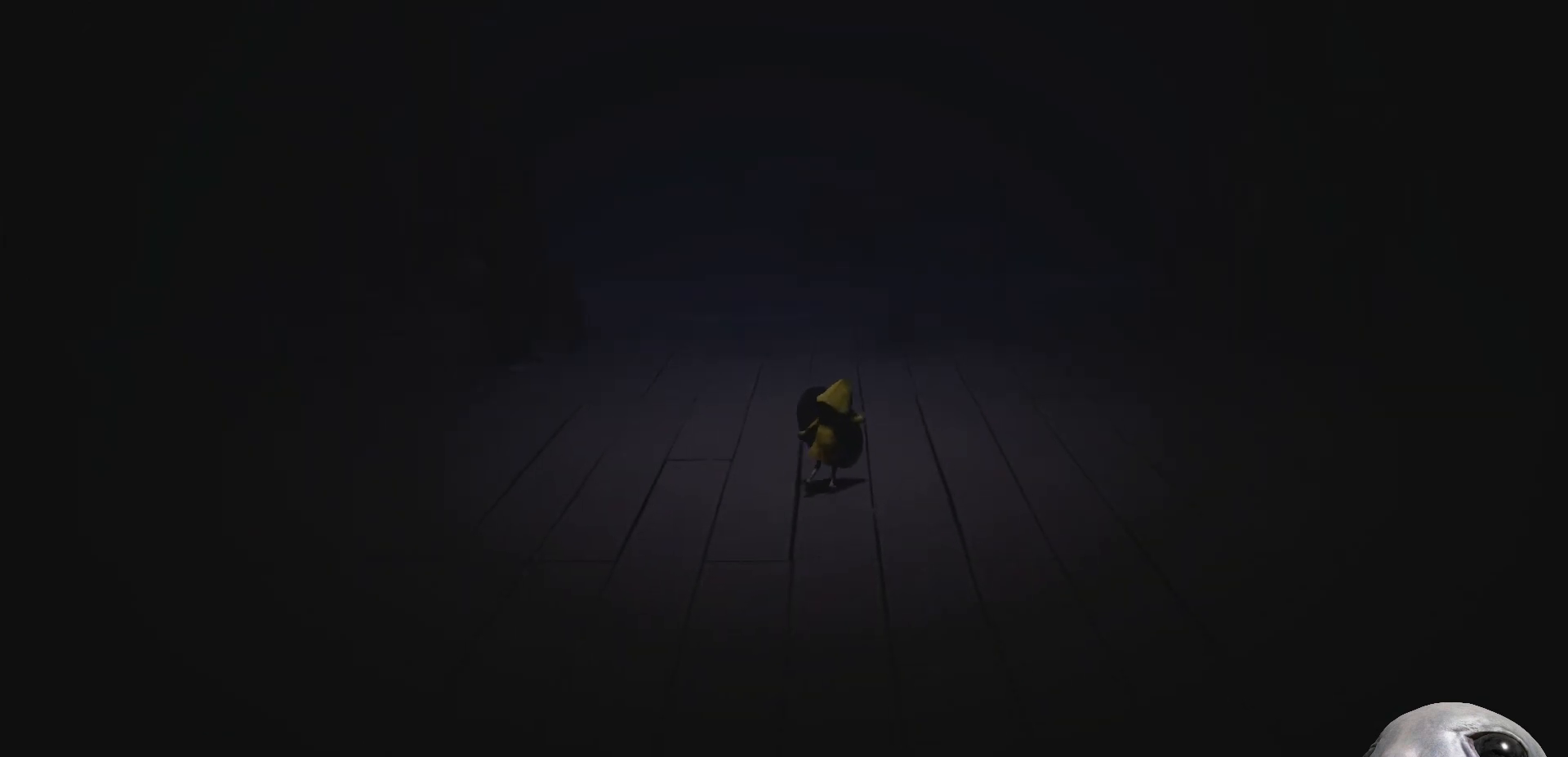
{"buttons": ["X", "R2"], "left_stick": "center", "right_stick": "center", "events": [[50, "left_stick", "center"]]}
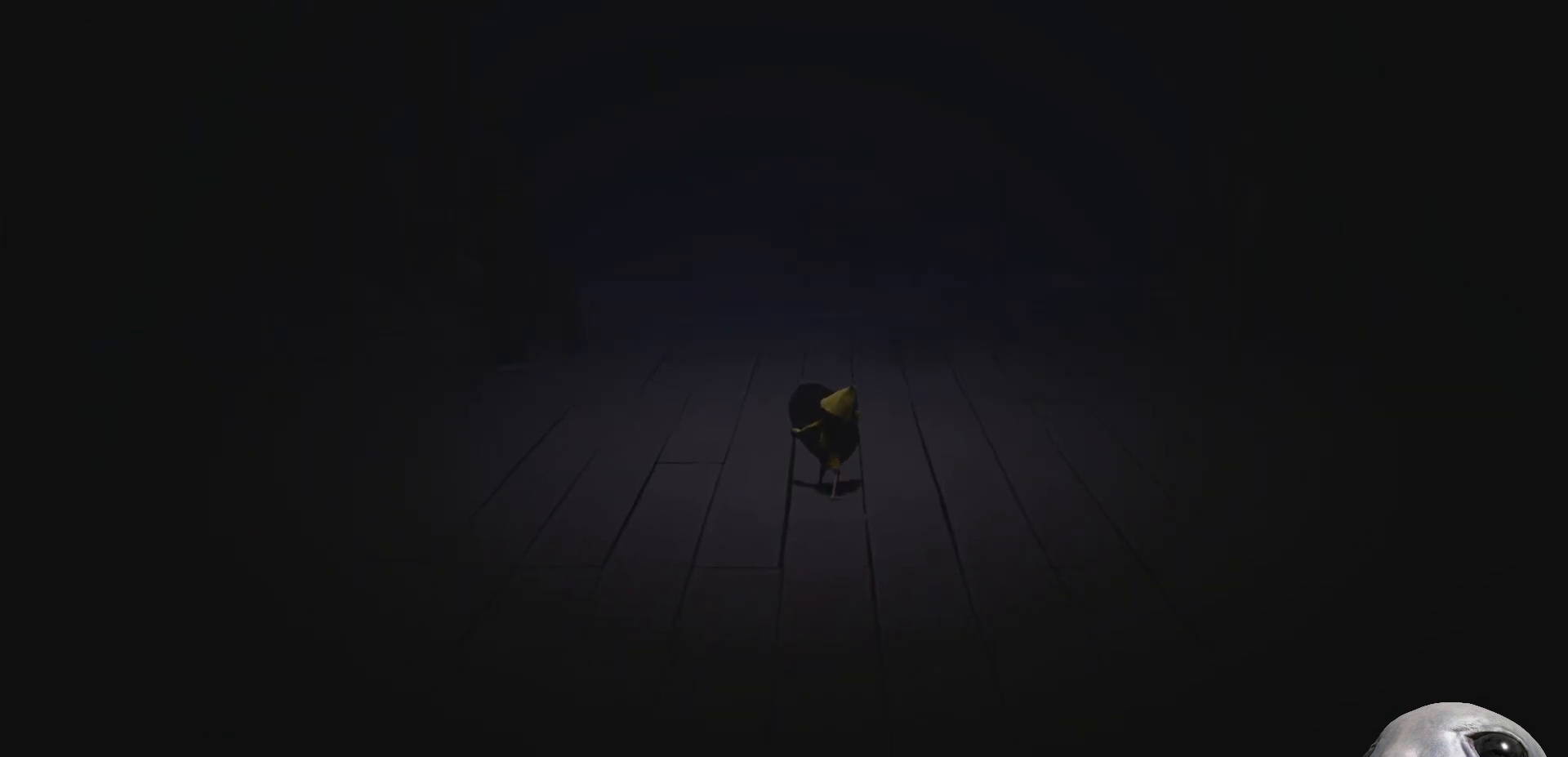
{"buttons": ["X", "R2"], "left_stick": "center", "right_stick": "center", "events": [[17, "left_stick", "left"], [217, "left_stick", "center"]]}
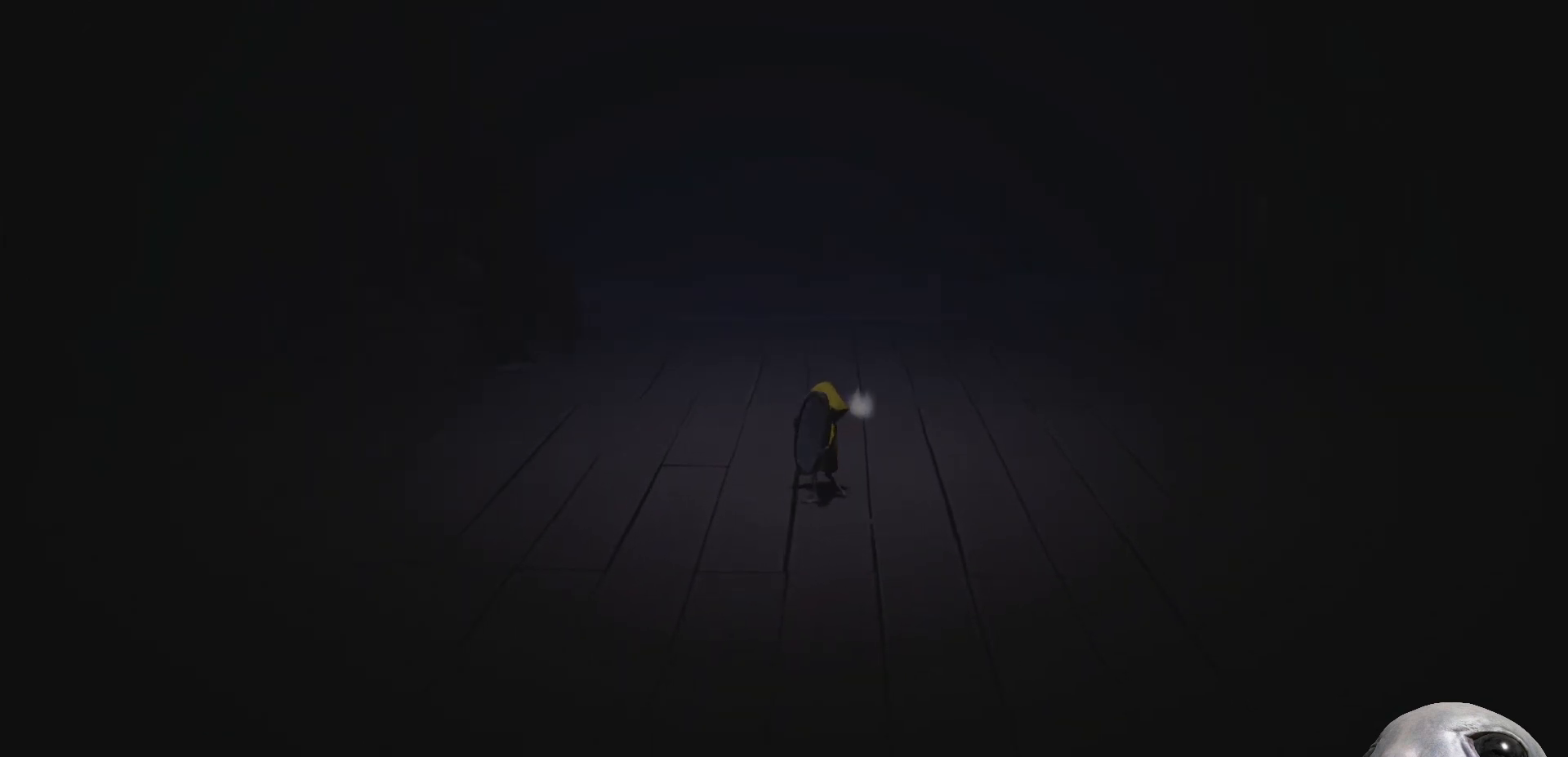
{"buttons": ["X", "R2"], "left_stick": "down-left", "right_stick": "center", "events": [[167, "left_stick", "down"], [317, "left_stick", "down-left"]]}
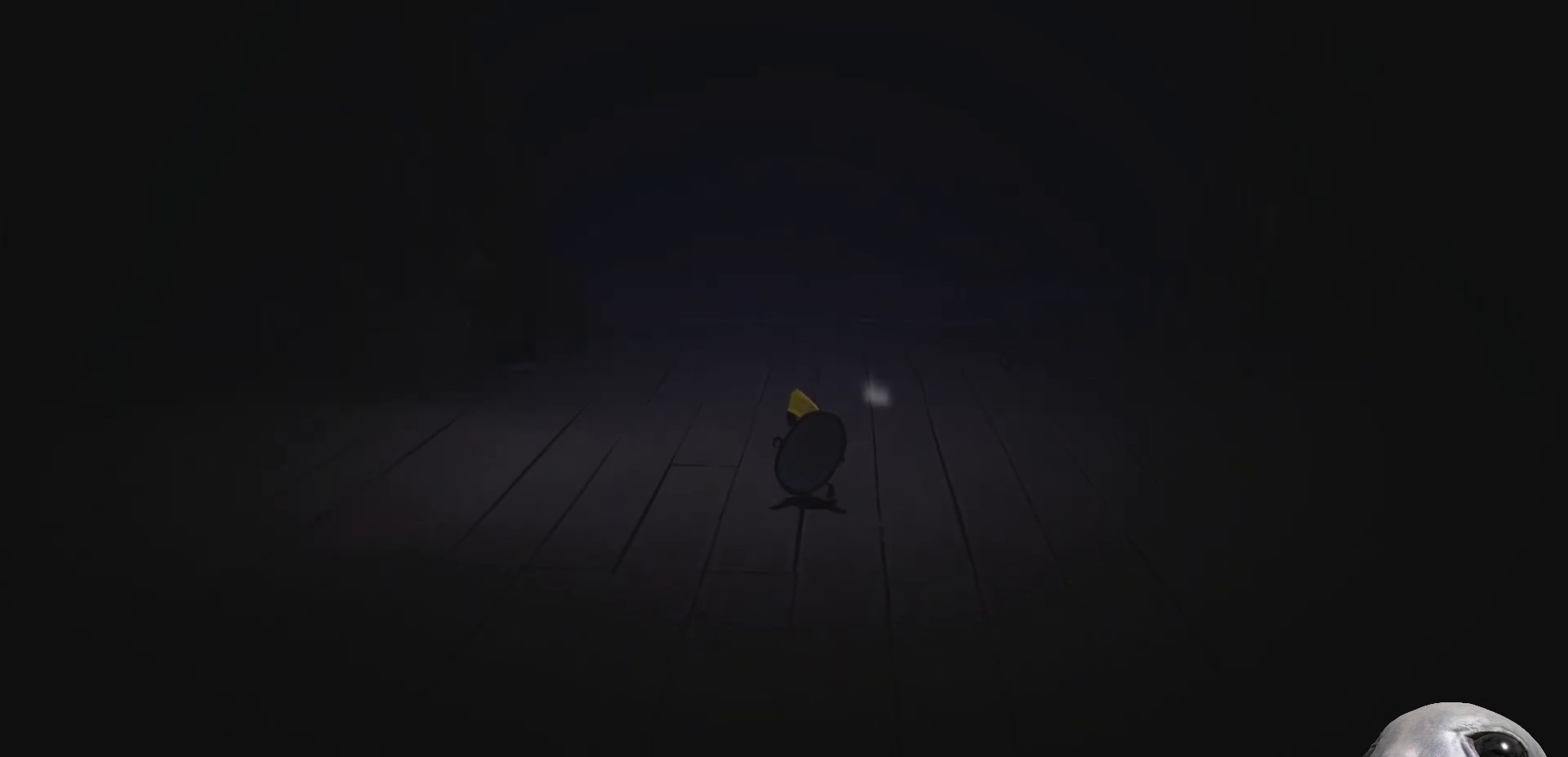
{"buttons": ["X", "R2"], "left_stick": "left", "right_stick": "center", "events": [[33, "left_stick", "left"]]}
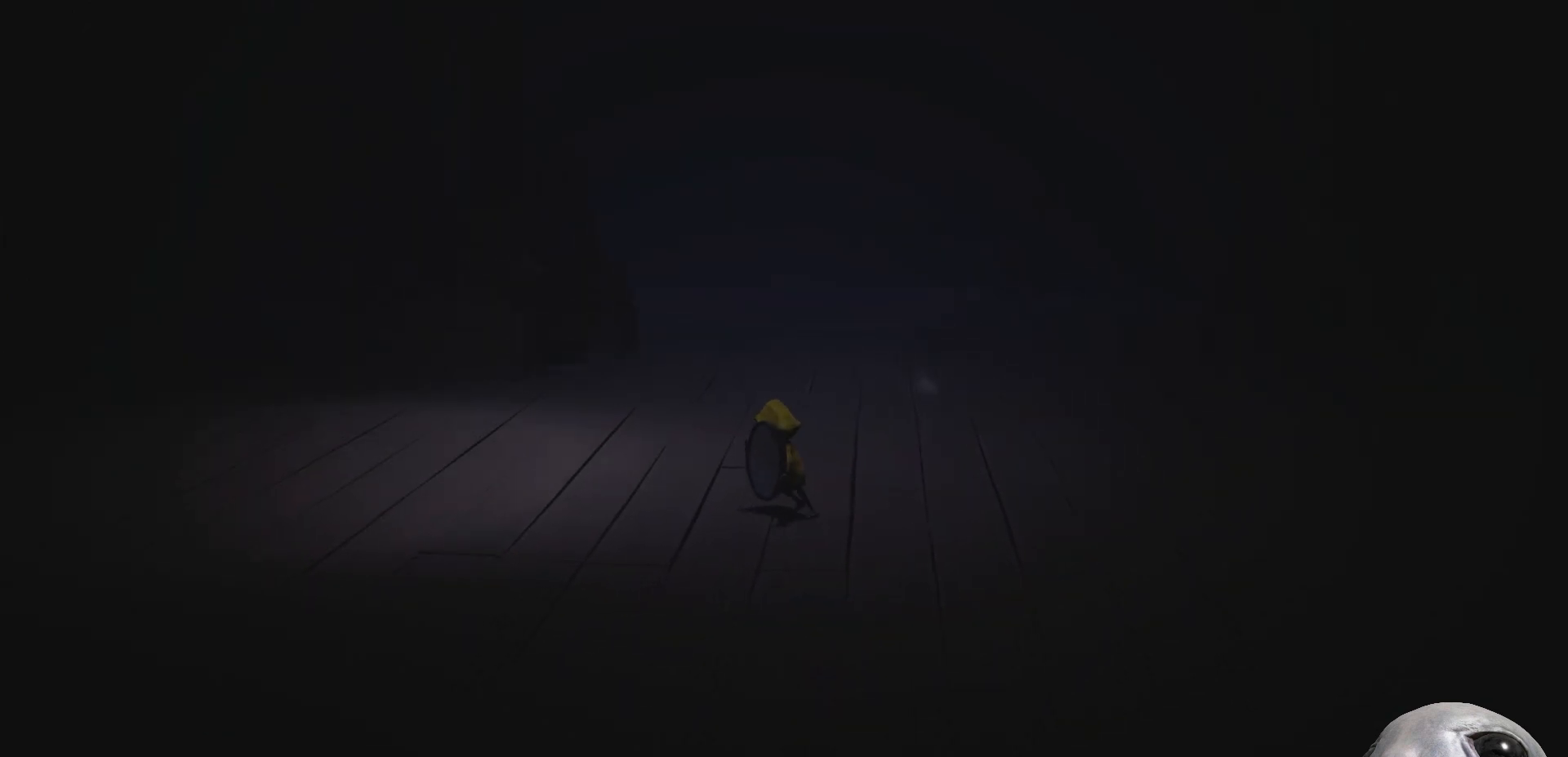
{"buttons": ["X", "R2"], "left_stick": "left", "right_stick": "center", "events": []}
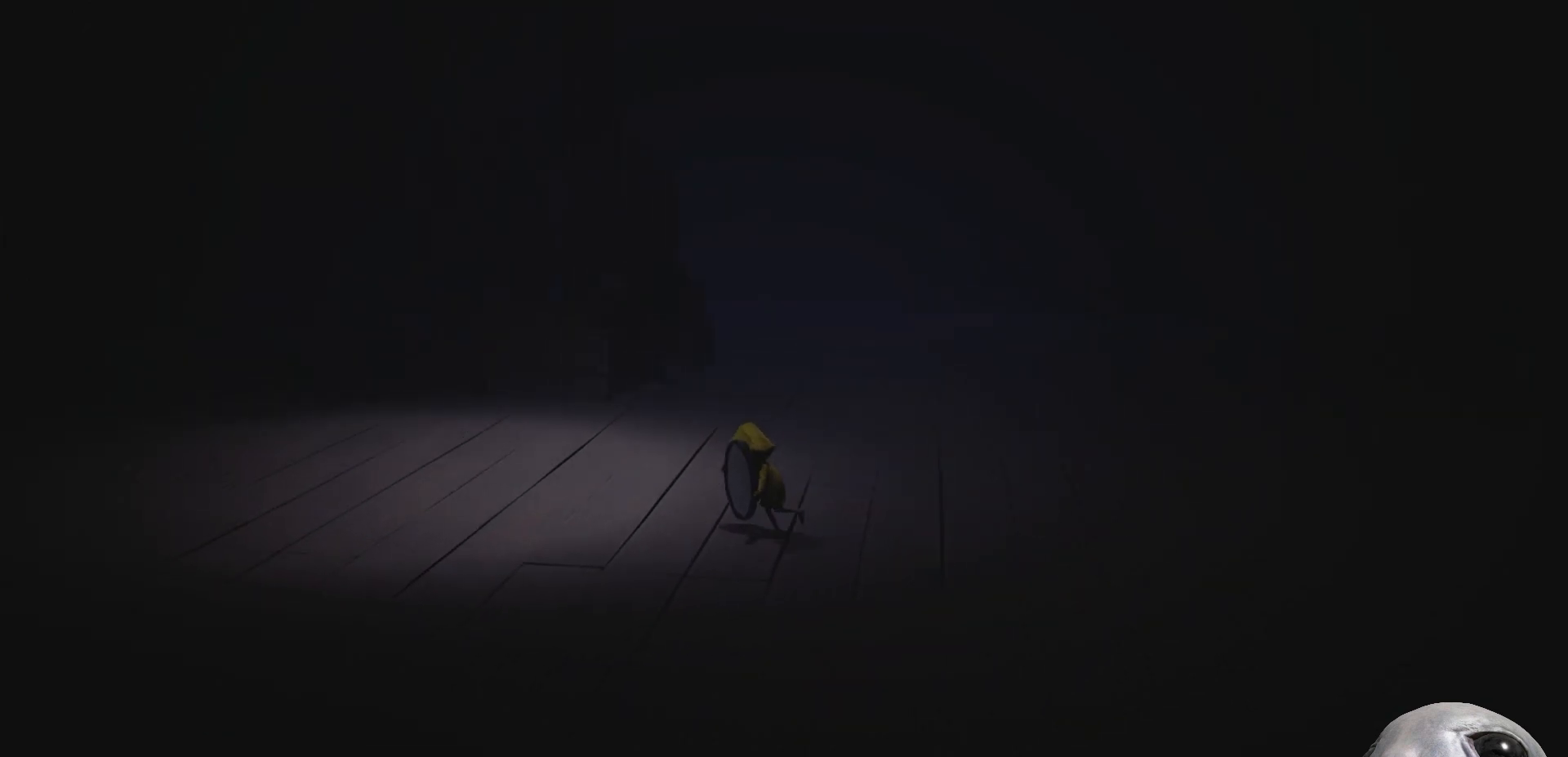
{"buttons": ["X", "R2"], "left_stick": "left", "right_stick": "center", "events": []}
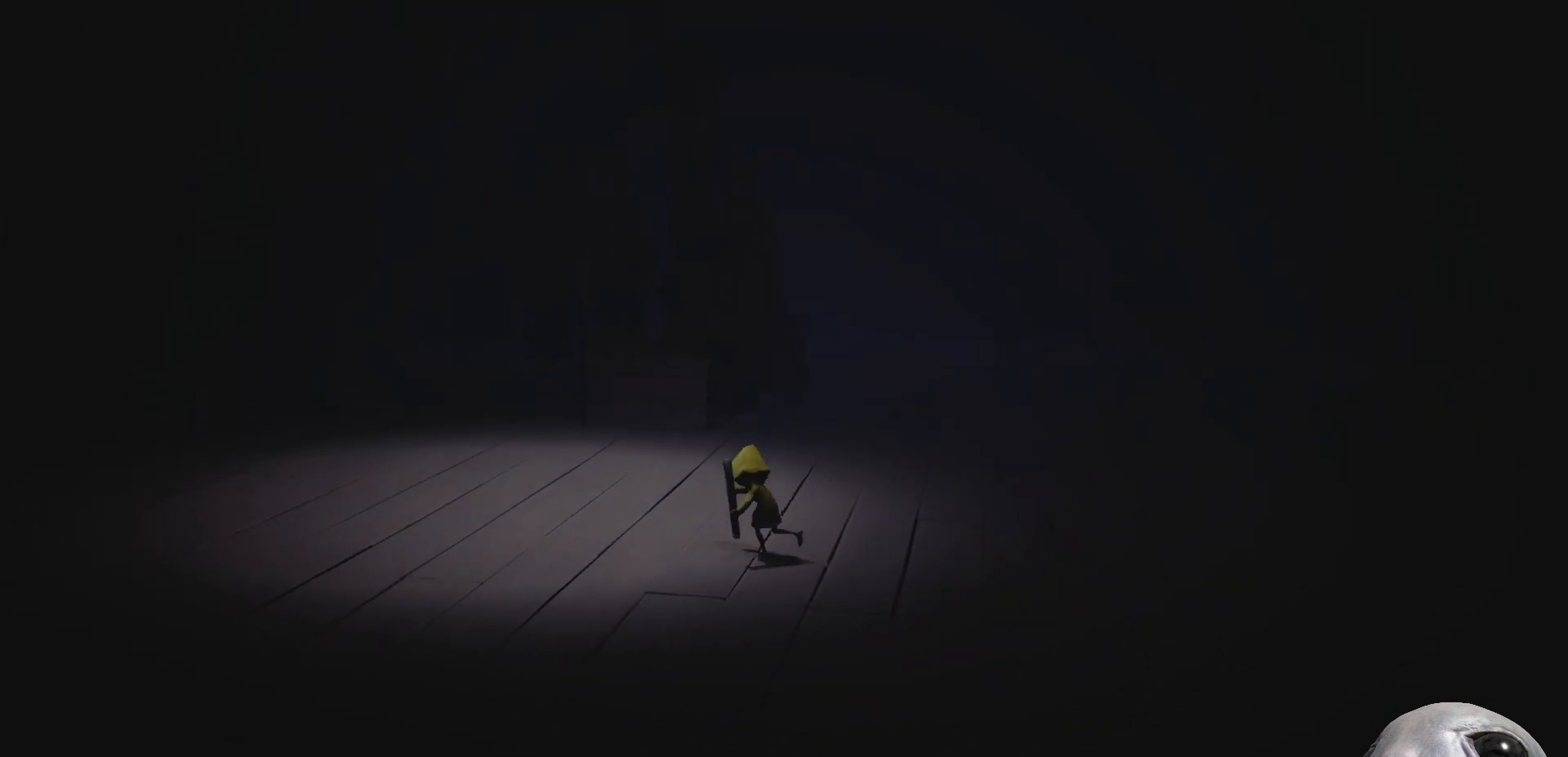
{"buttons": ["X", "R2"], "left_stick": "left", "right_stick": "center", "events": []}
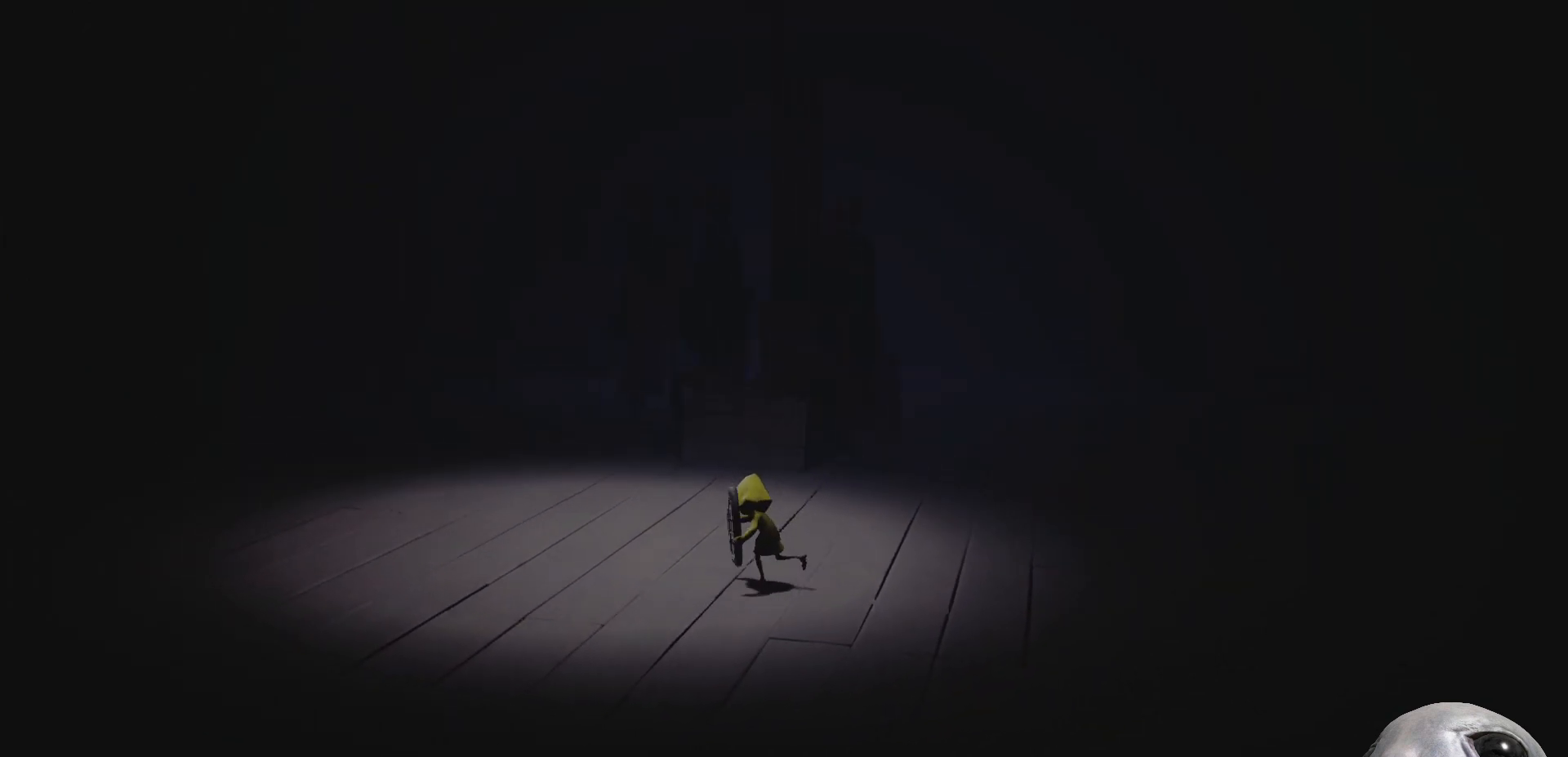
{"buttons": ["X", "R2"], "left_stick": "left", "right_stick": "center", "events": []}
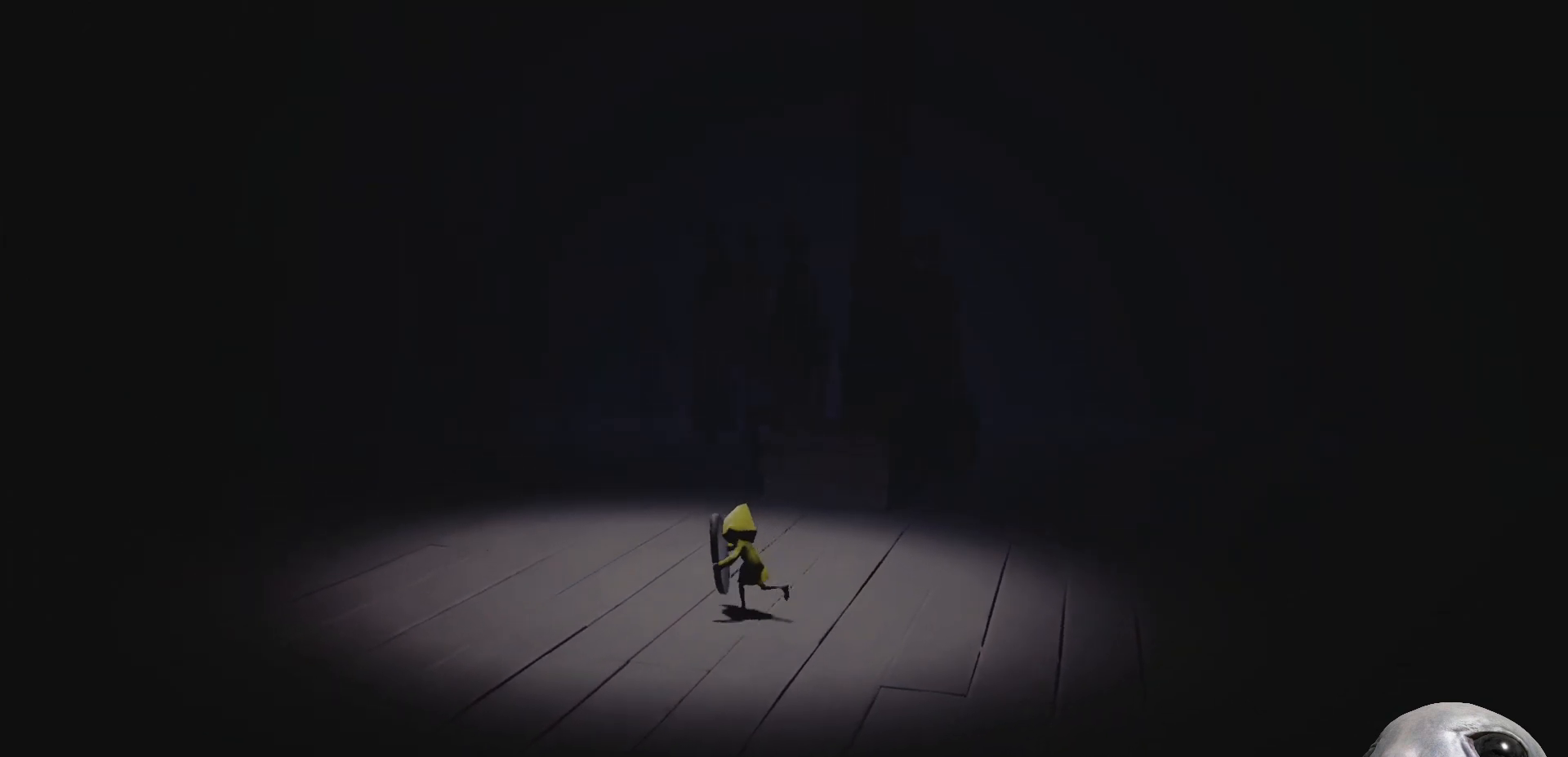
{"buttons": ["X", "R2"], "left_stick": "center", "right_stick": "center", "events": [[50, "left_stick", "center"]]}
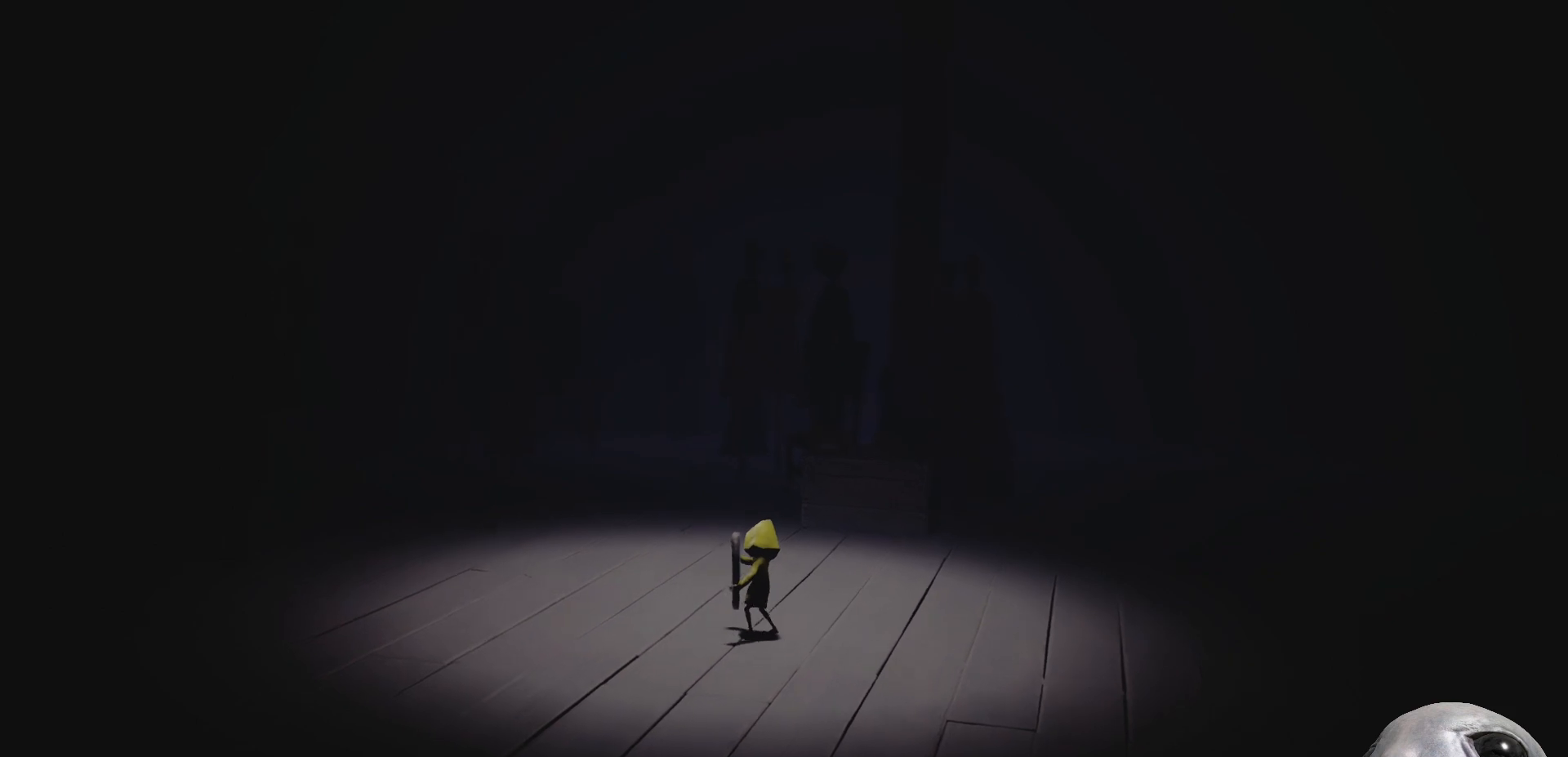
{"buttons": ["X", "R2"], "left_stick": "center", "right_stick": "center", "events": [[333, "left_stick", "up"], [467, "left_stick", "center"]]}
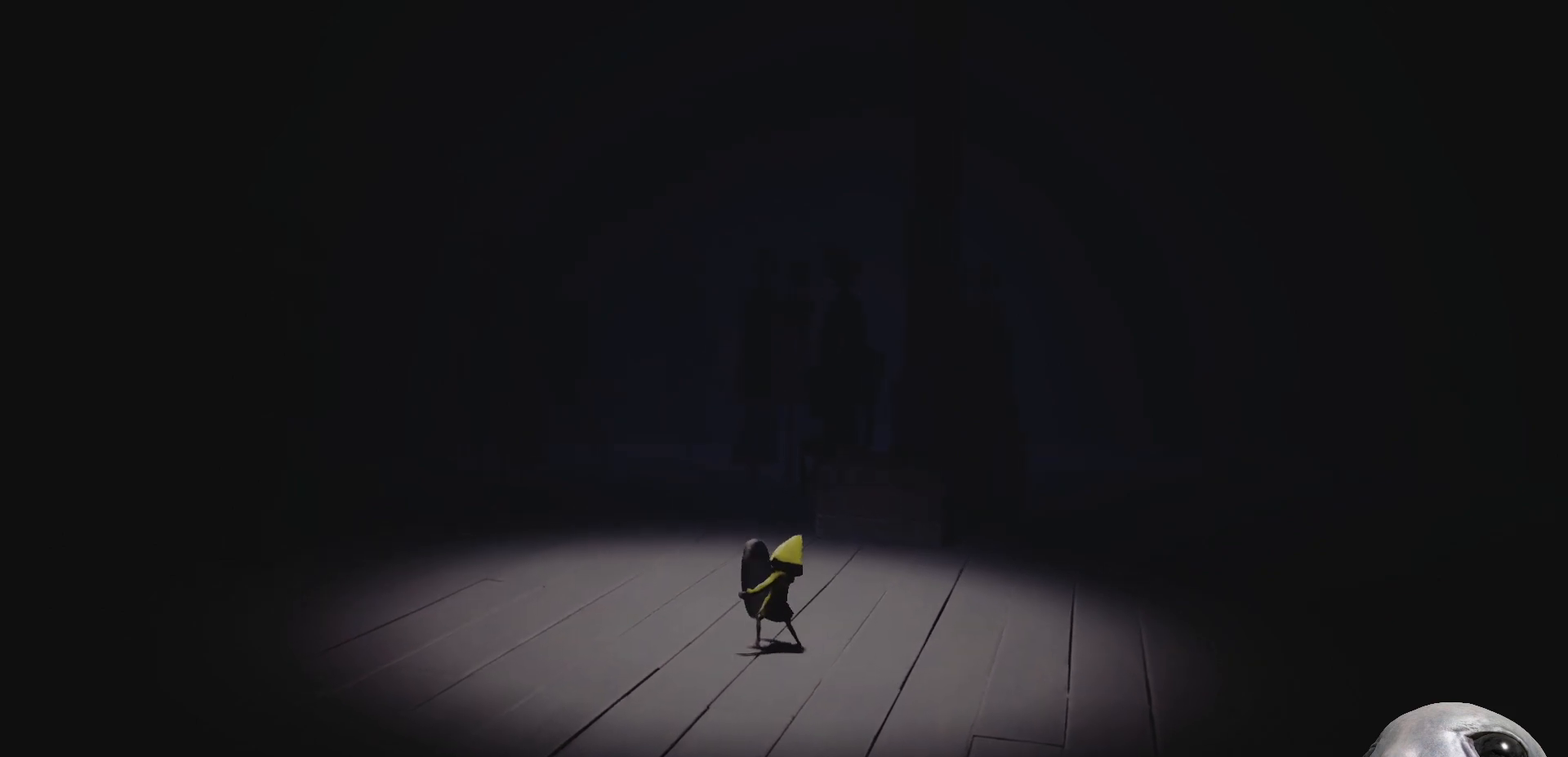
{"buttons": ["X", "R2"], "left_stick": "center", "right_stick": "center", "events": []}
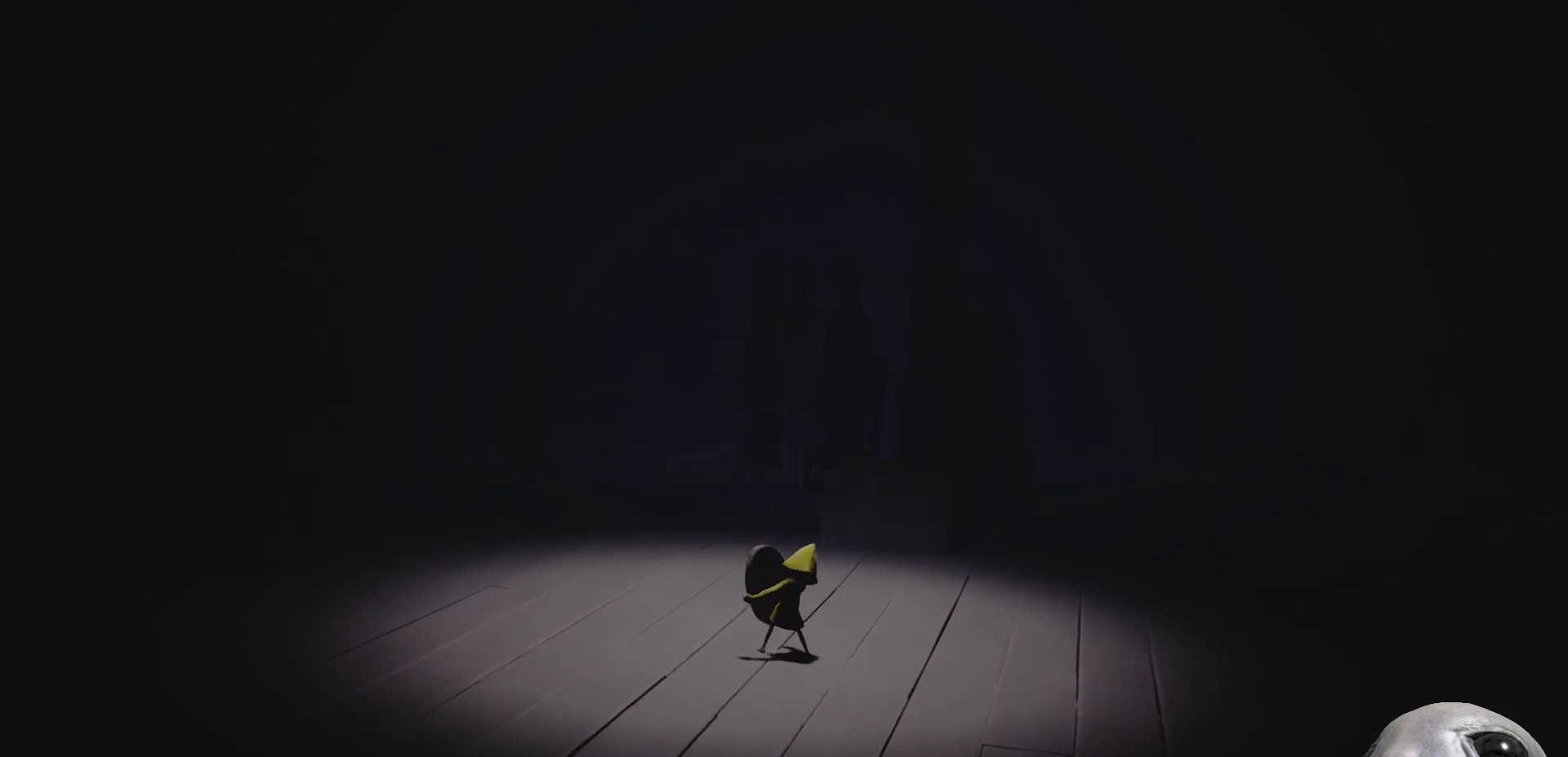
{"buttons": ["X", "R2"], "left_stick": "center", "right_stick": "center", "events": []}
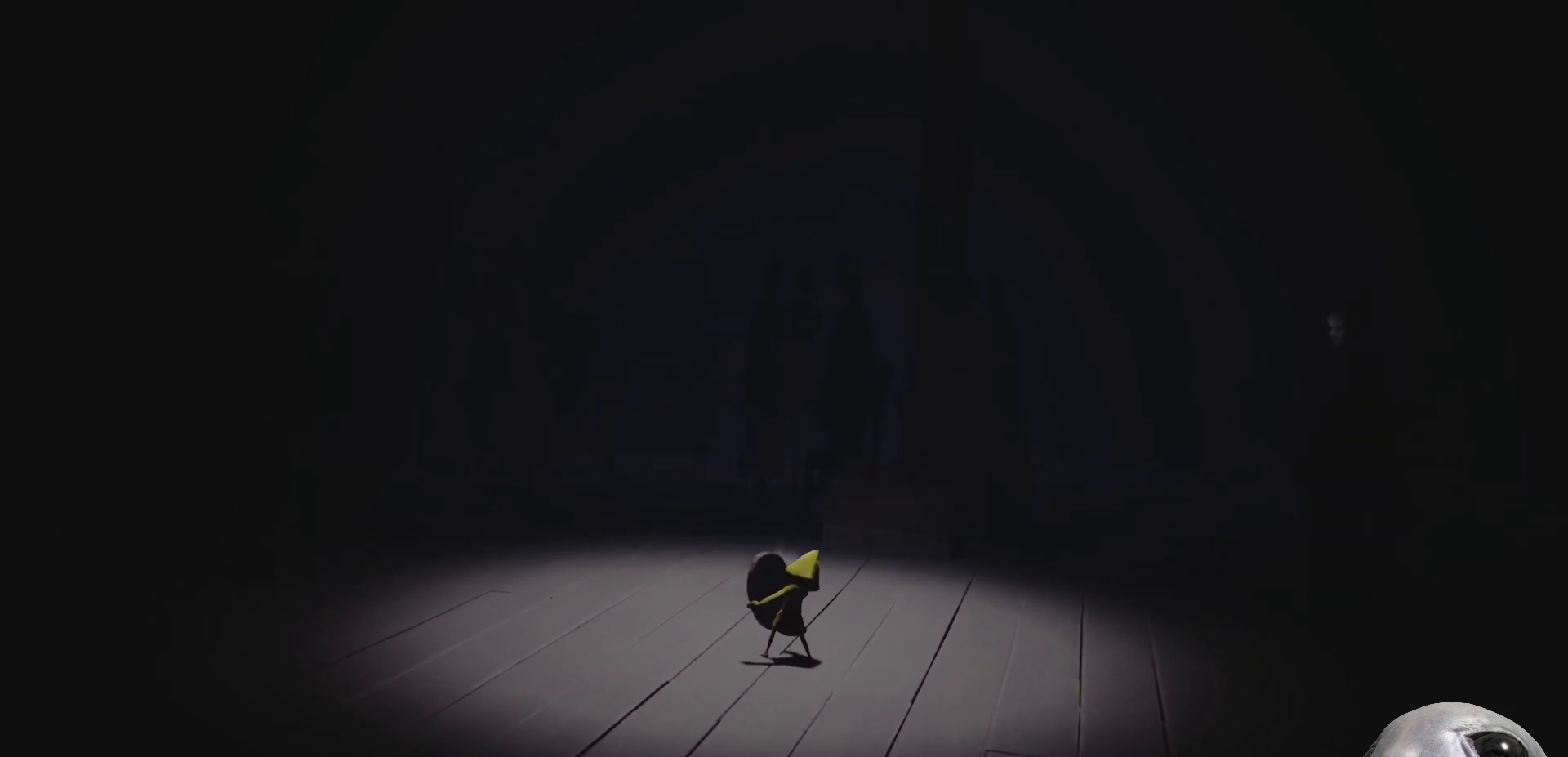
{"buttons": ["X", "R2"], "left_stick": "center", "right_stick": "center", "events": [[300, "left_stick", "up-right"], [500, "left_stick", "center"]]}
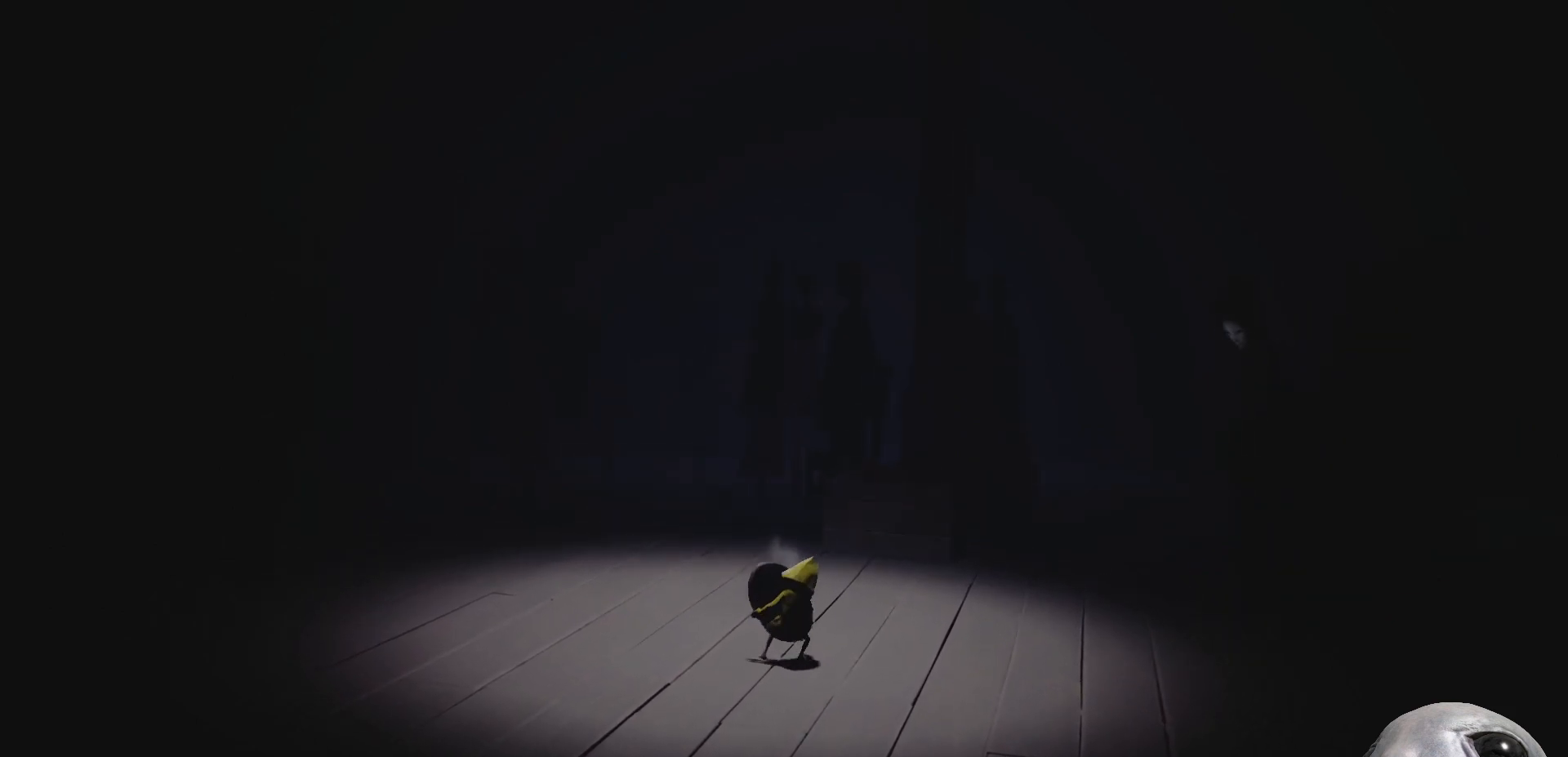
{"buttons": ["X", "R2"], "left_stick": "center", "right_stick": "center", "events": []}
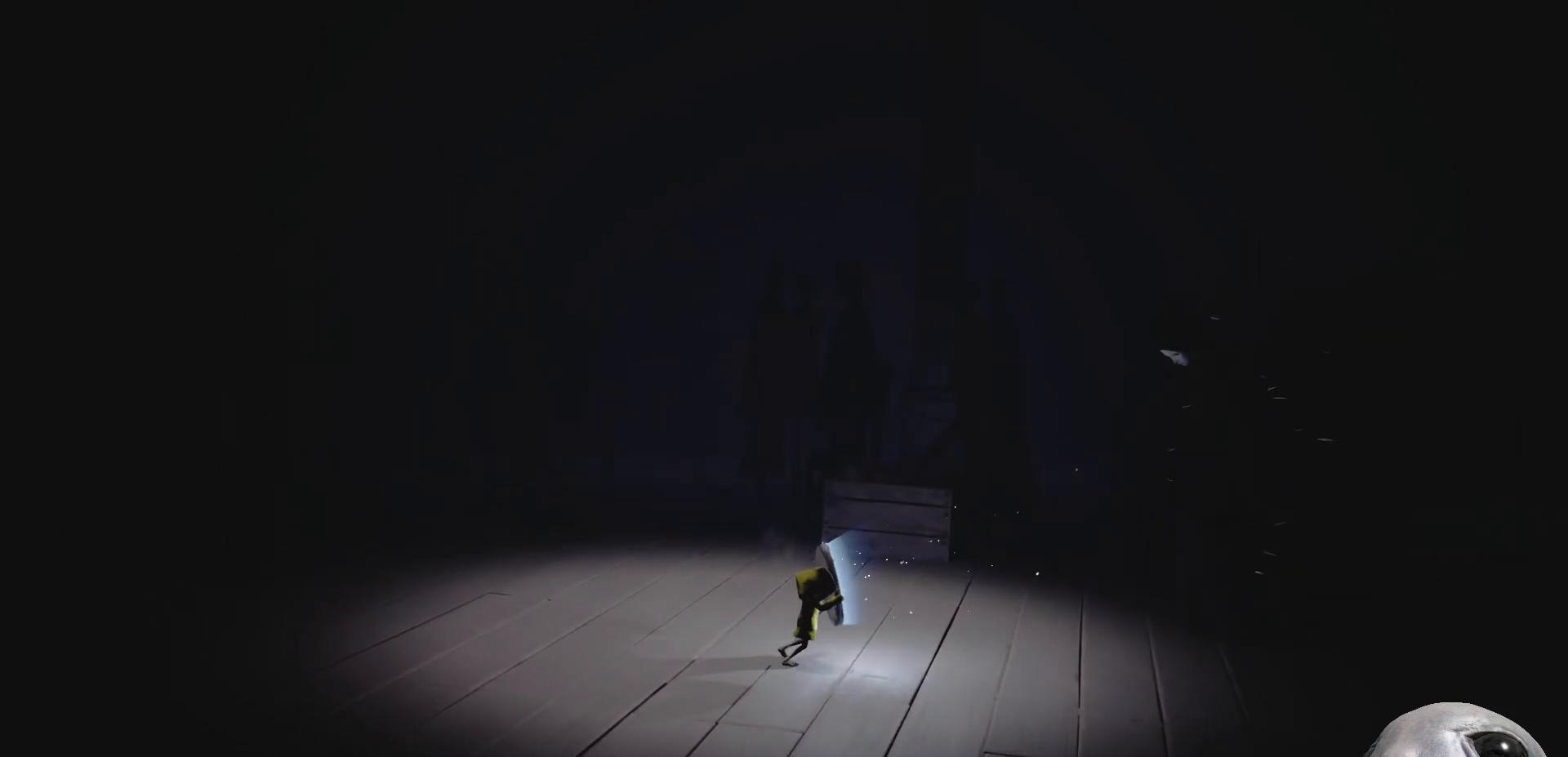
{"buttons": ["X", "R2"], "left_stick": "center", "right_stick": "center", "events": []}
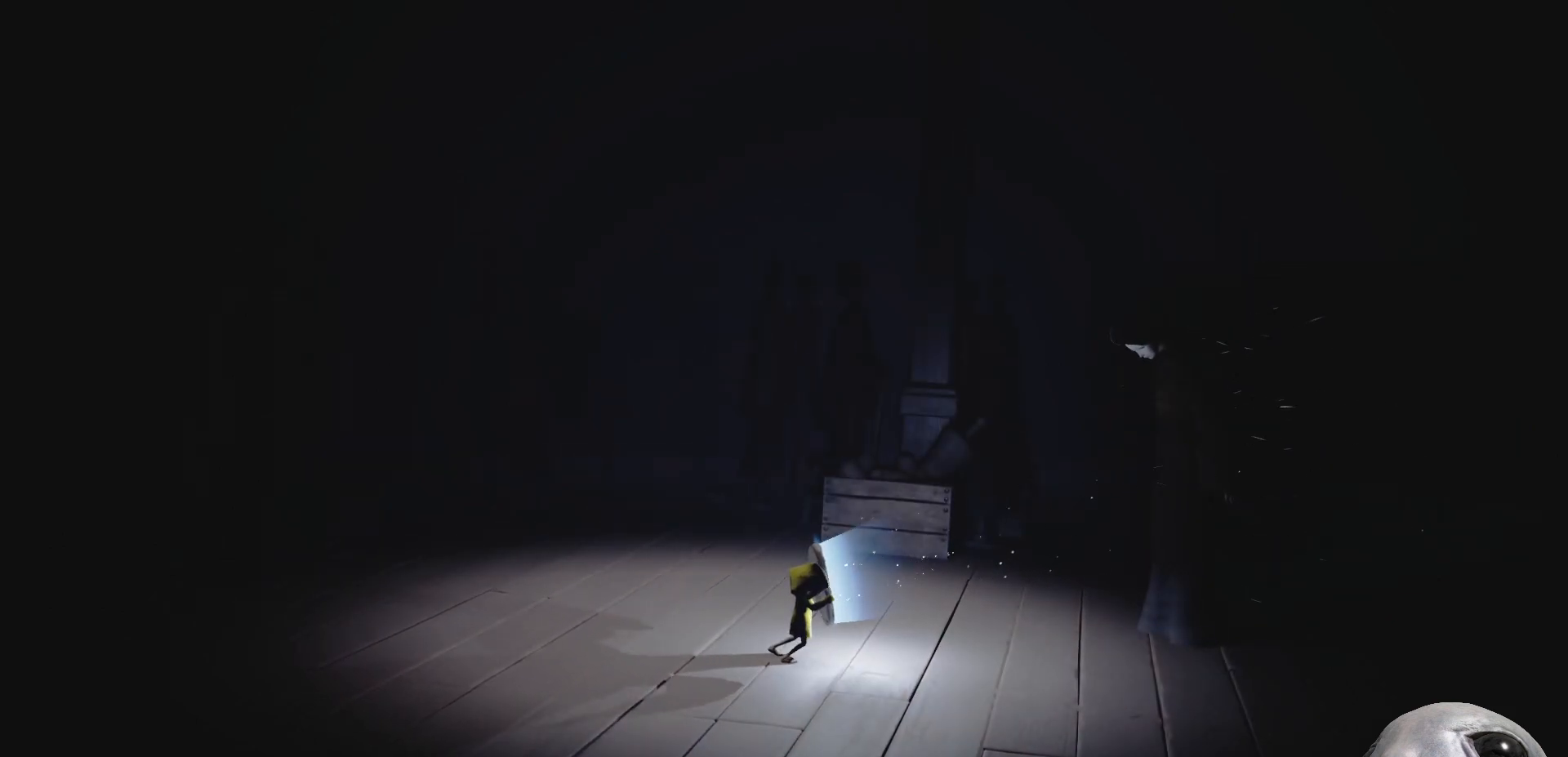
{"buttons": ["X", "R2"], "left_stick": "center", "right_stick": "center", "events": []}
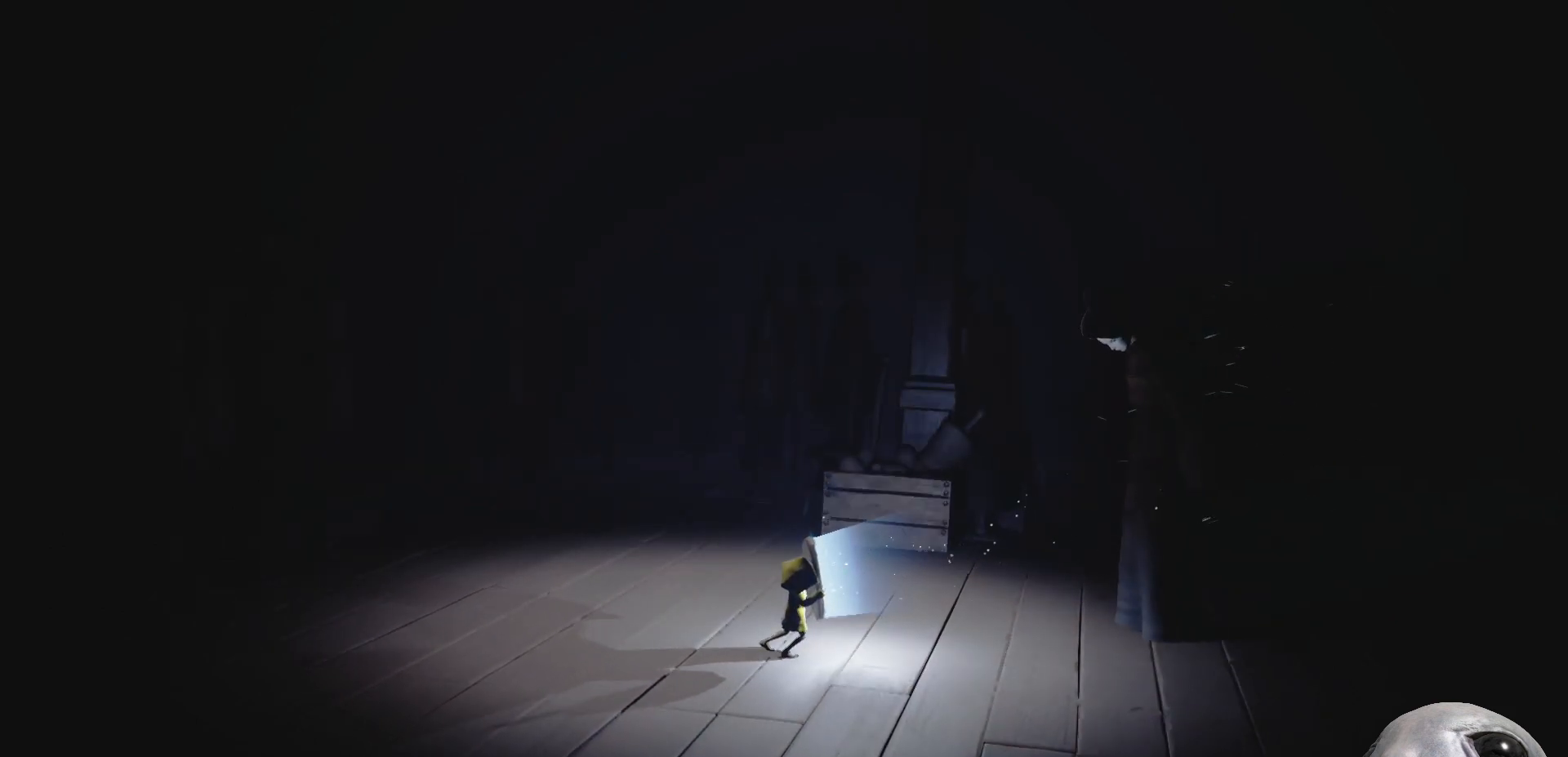
{"buttons": ["X", "R2"], "left_stick": "center", "right_stick": "center", "events": []}
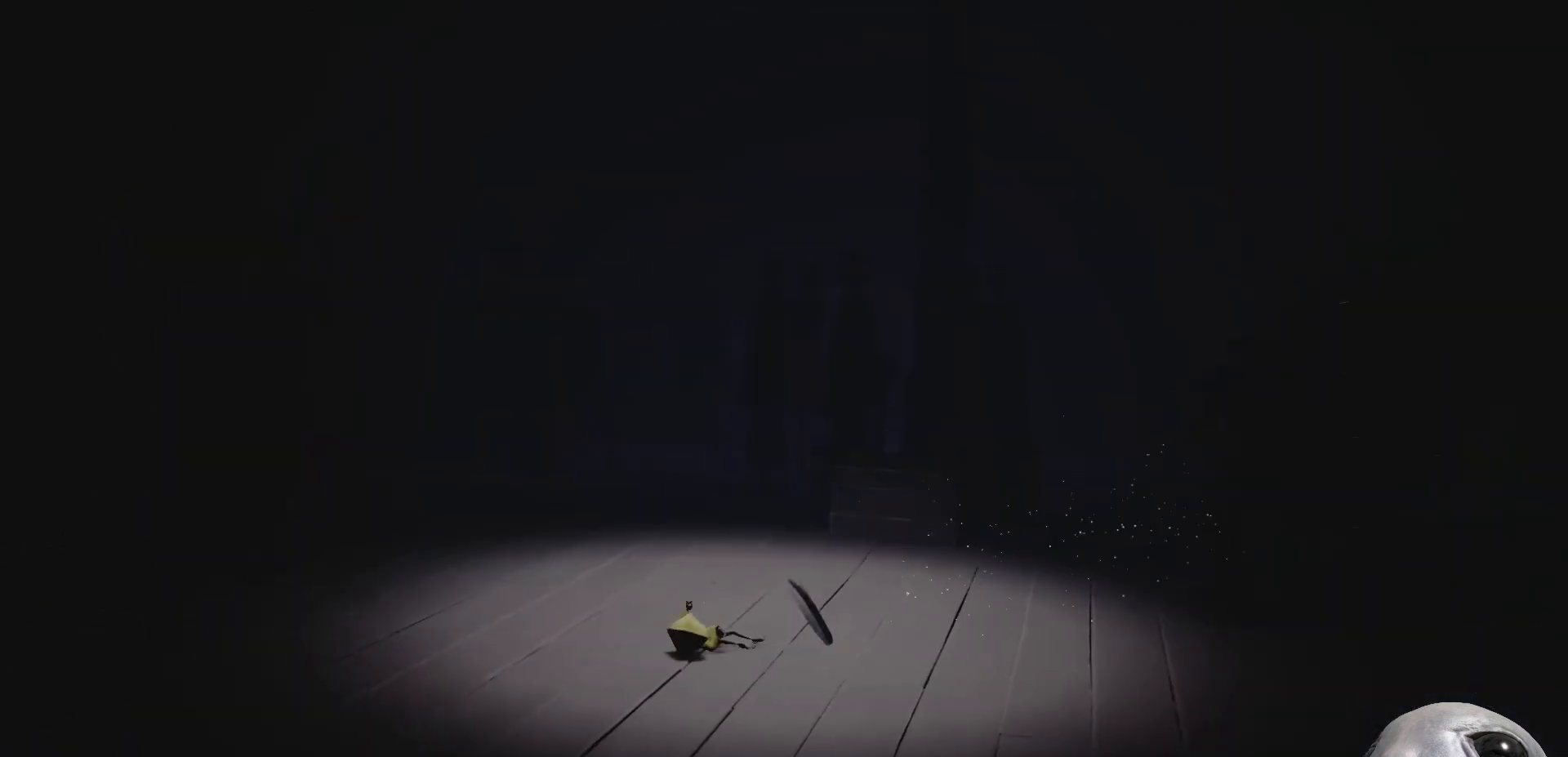
{"buttons": ["X", "R2"], "left_stick": "right", "right_stick": "center", "events": [[417, "left_stick", "right"]]}
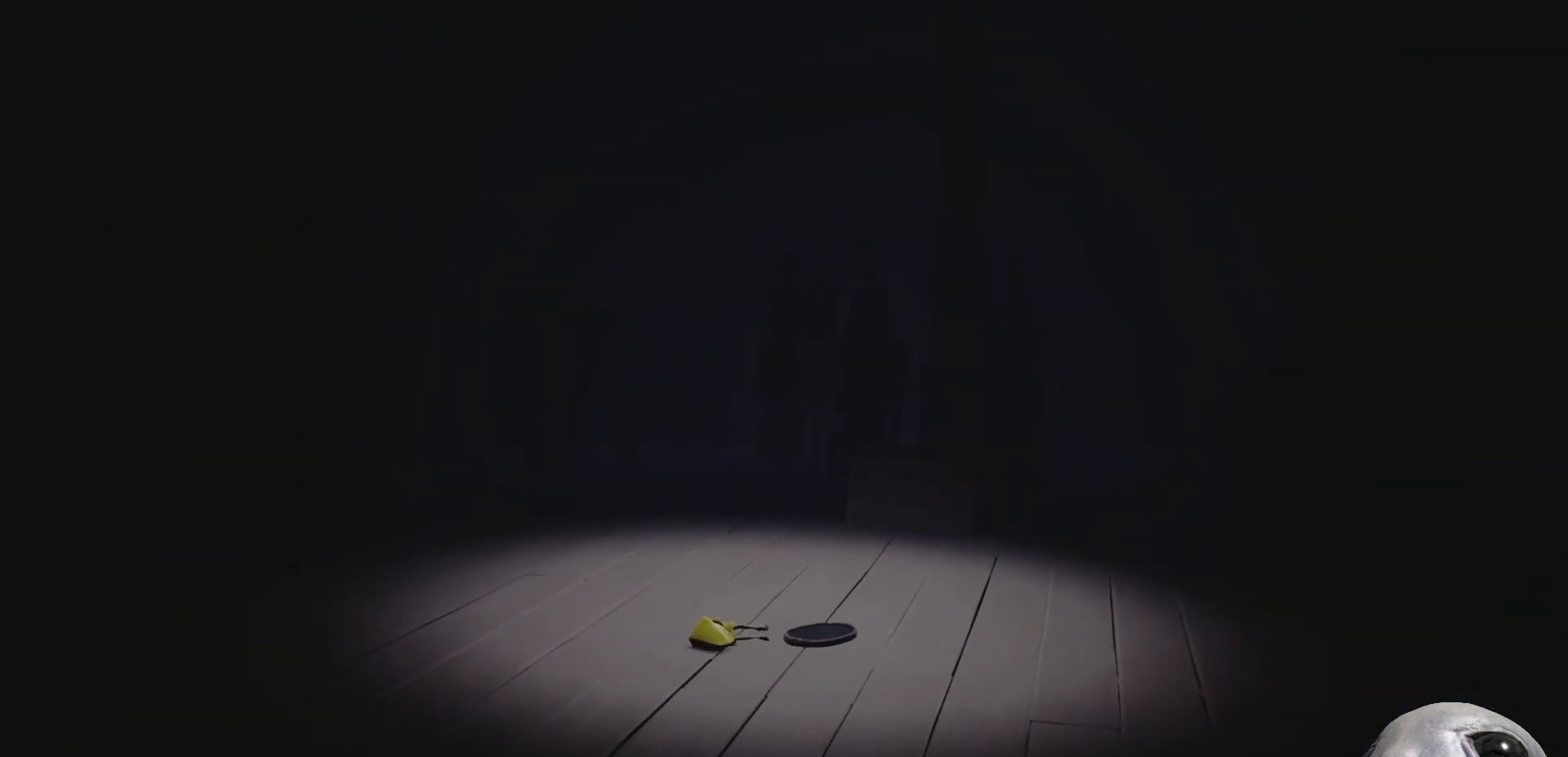
{"buttons": ["X", "R2"], "left_stick": "right", "right_stick": "center", "events": []}
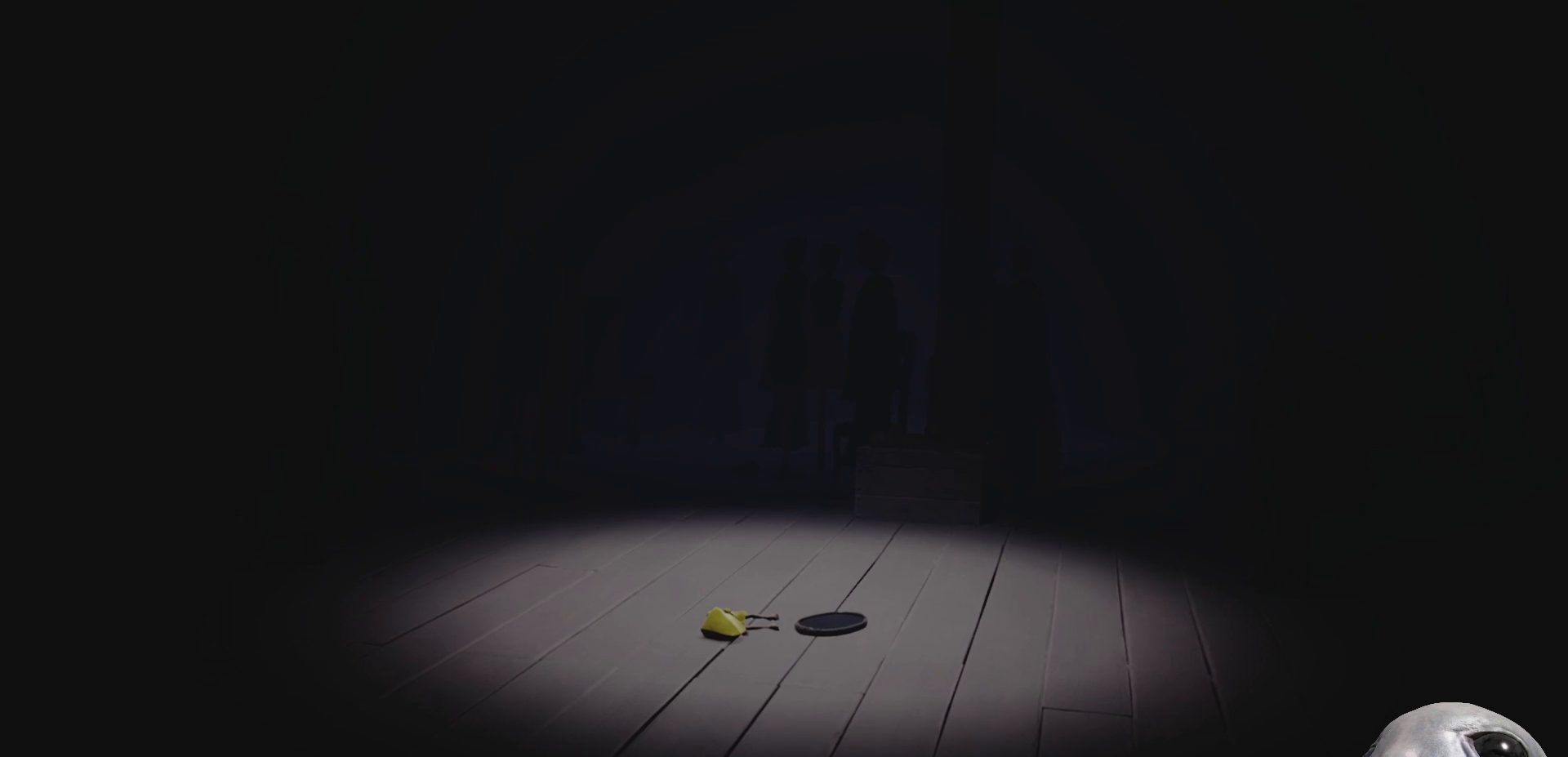
{"buttons": [], "left_stick": "right", "right_stick": "center", "events": [[233, "X", "up"], [450, "R2", "up"]]}
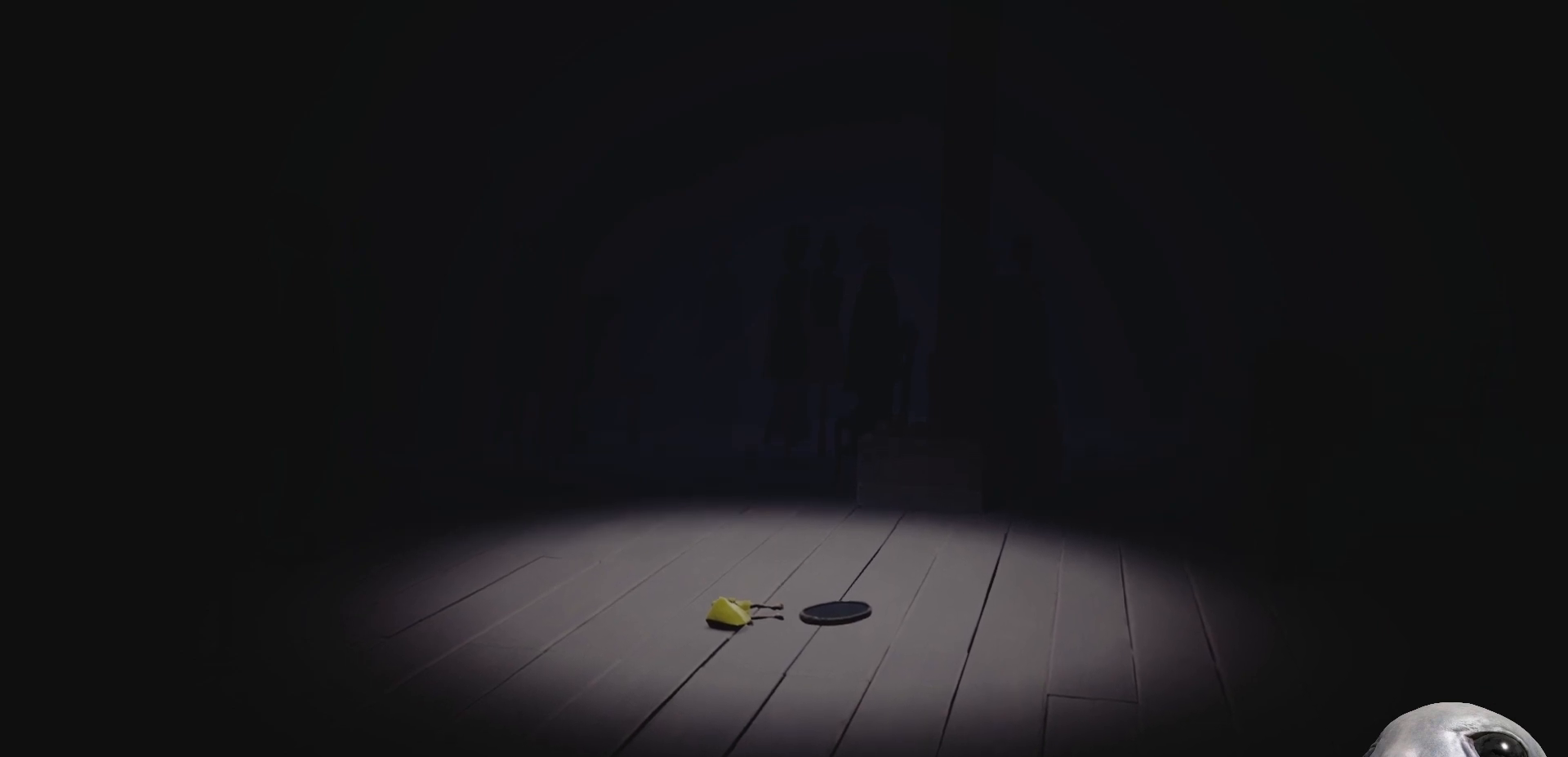
{"buttons": [], "left_stick": "right", "right_stick": "center", "events": []}
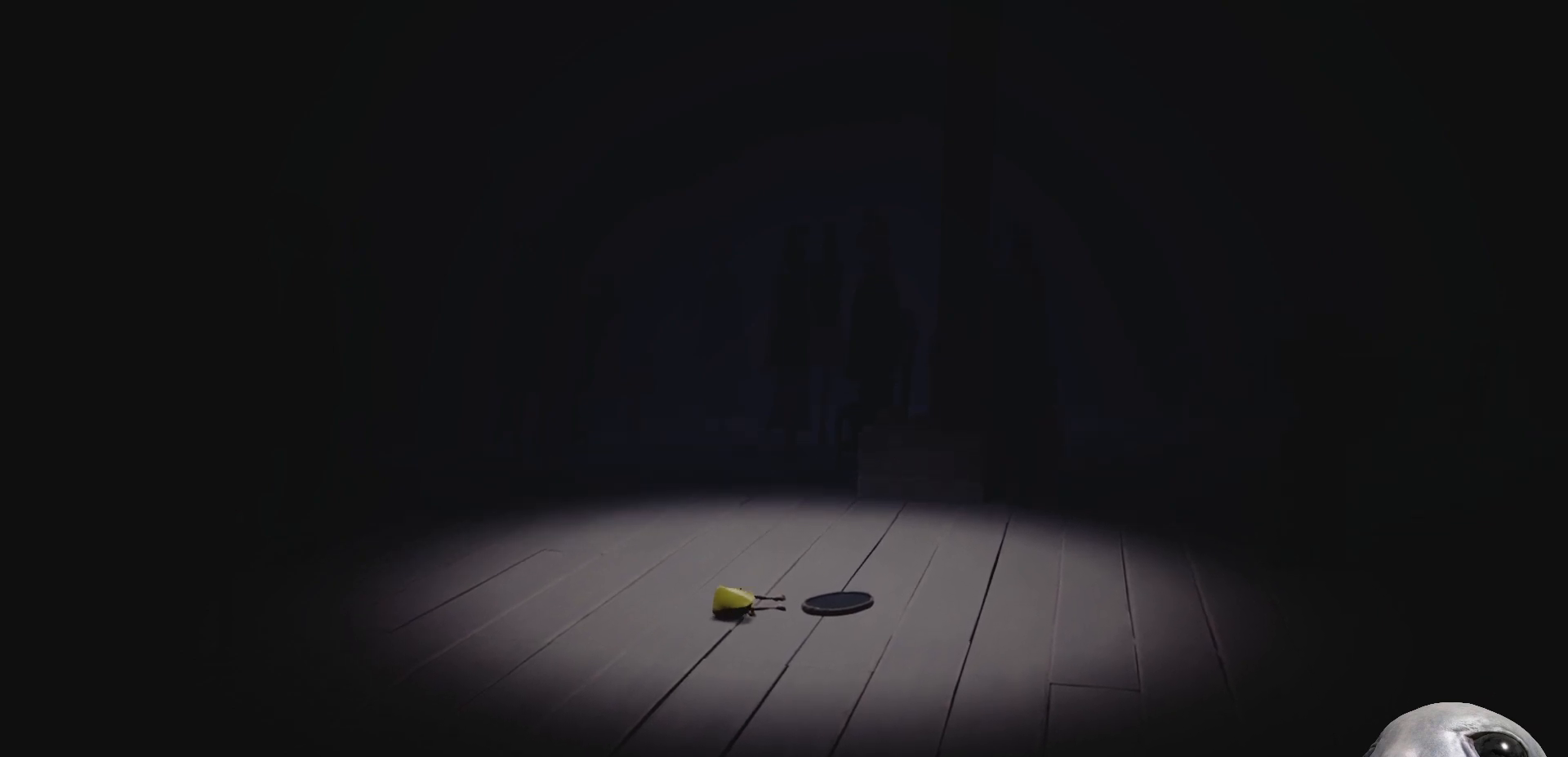
{"buttons": [], "left_stick": "right", "right_stick": "center", "events": [[217, "left_stick", "center"], [300, "left_stick", "right"]]}
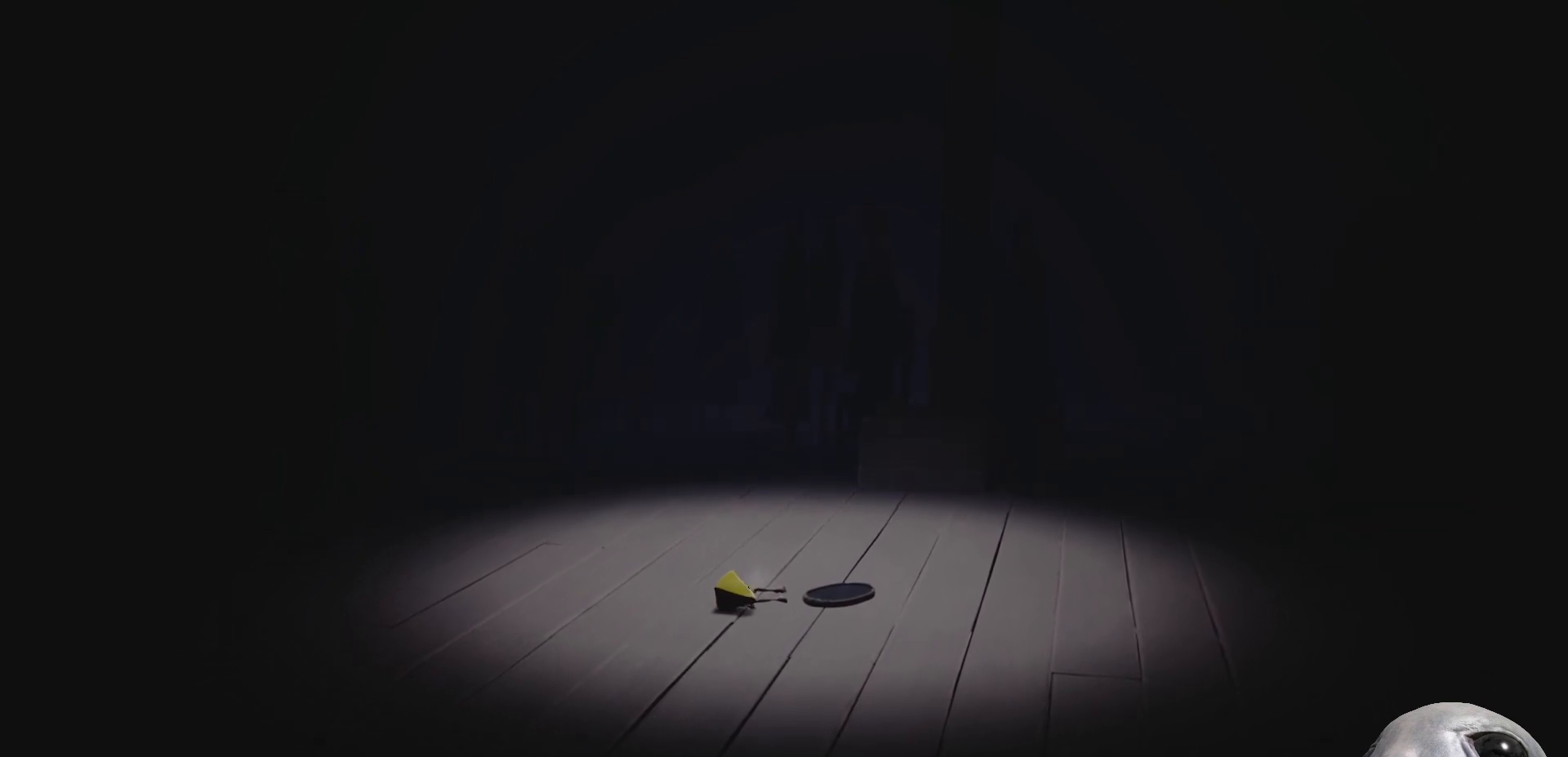
{"buttons": ["R2"], "left_stick": "right", "right_stick": "center", "events": [[300, "R2", "down"]]}
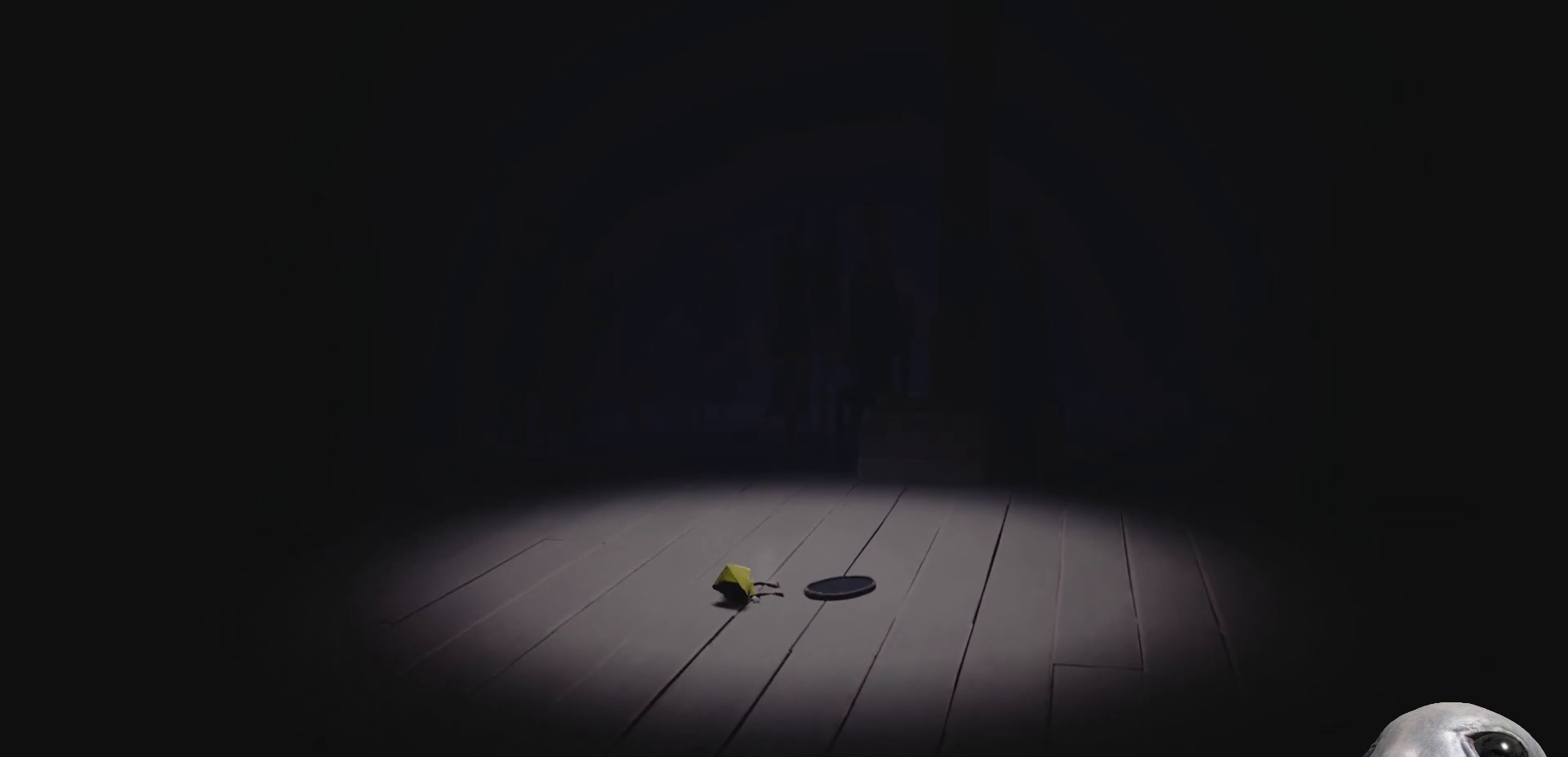
{"buttons": [], "left_stick": "center", "right_stick": "center", "events": [[17, "X", "down"], [67, "left_stick", "up-right"], [117, "R2", "up"], [233, "X", "up"], [483, "left_stick", "center"]]}